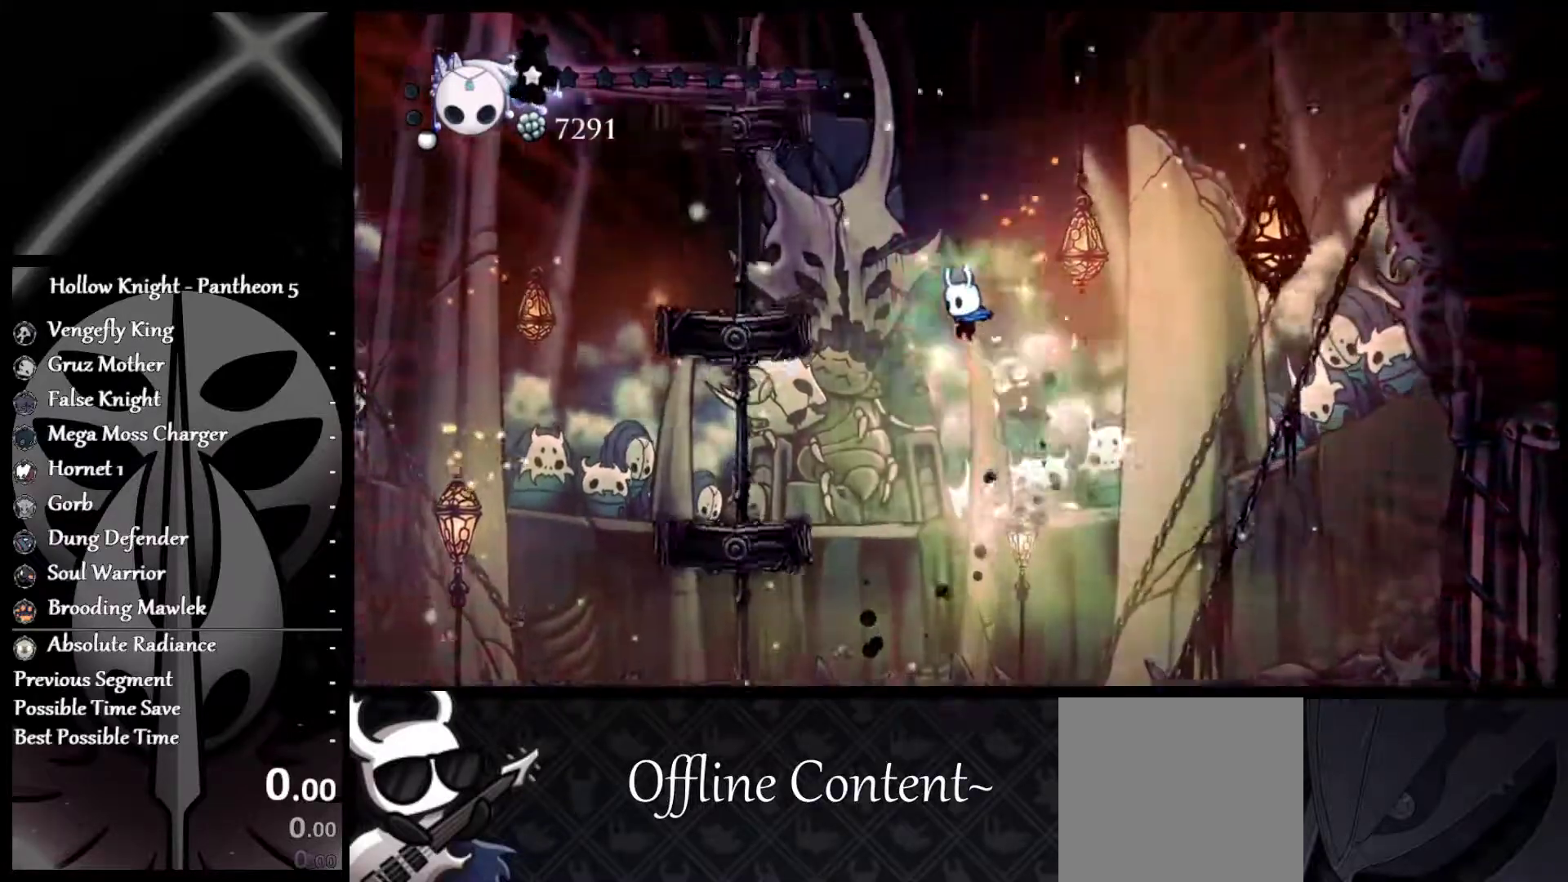
Gameplay with a controller (Xbox layout); each line is a JSON object with the inputs held at the frame after it. "events" lists button and stick changes between this image and that frame as [ms after this image, input, new state], when the widget could be followed in between. Not read: L2 R2 right_stick.
{"buttons": ["X"], "left_stick": "left", "events": [[33, "A", "up"], [283, "A", "down"], [450, "A", "up"]]}
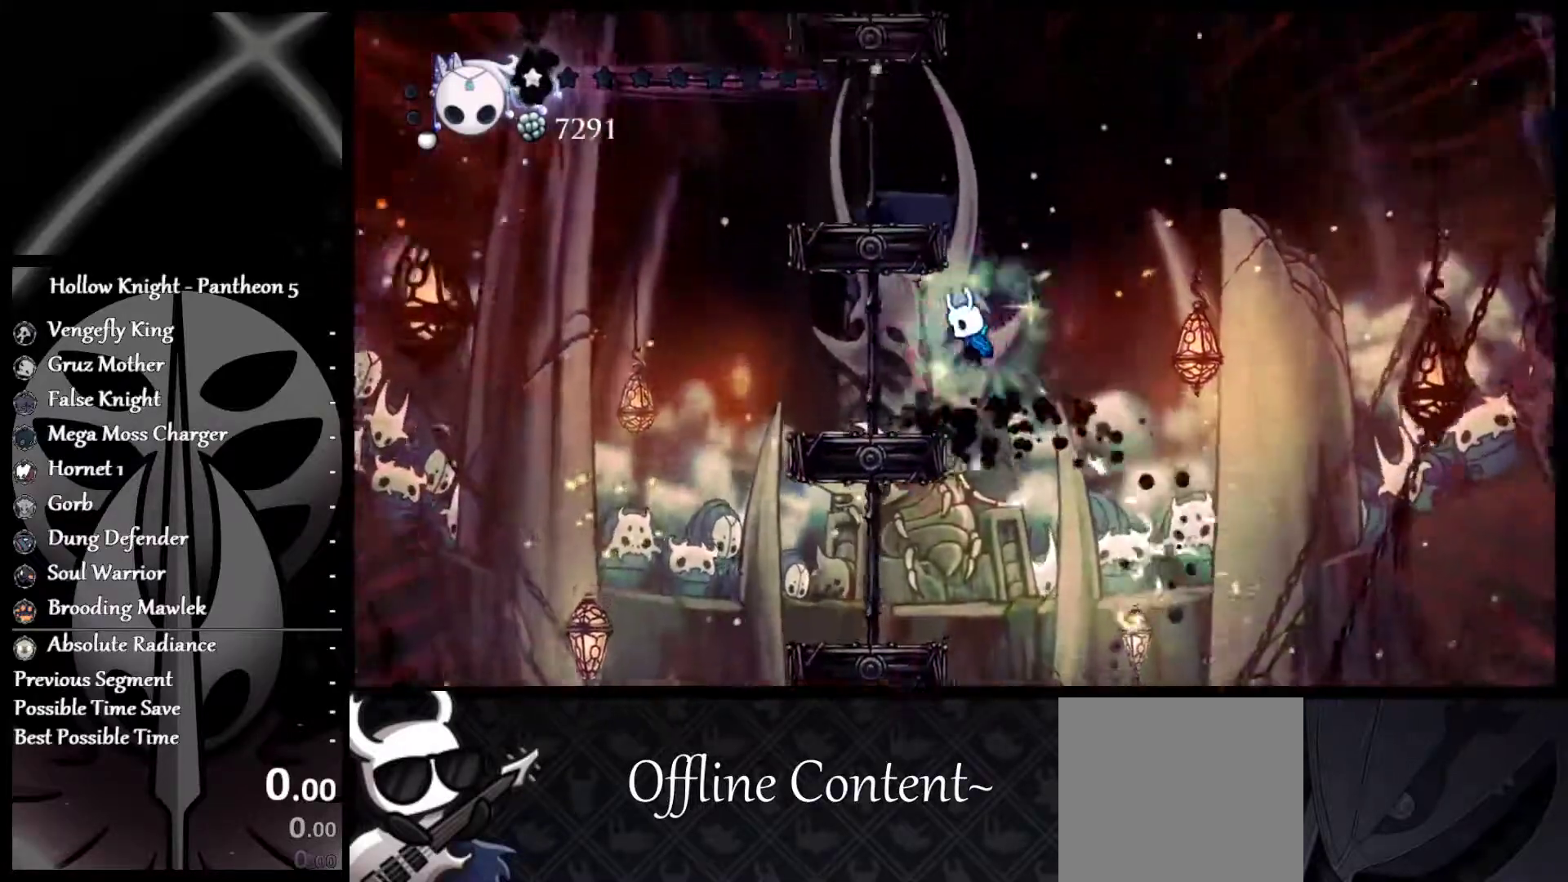
{"buttons": ["X"], "left_stick": "center", "events": [[217, "left_stick", "right"], [283, "left_stick", "center"]]}
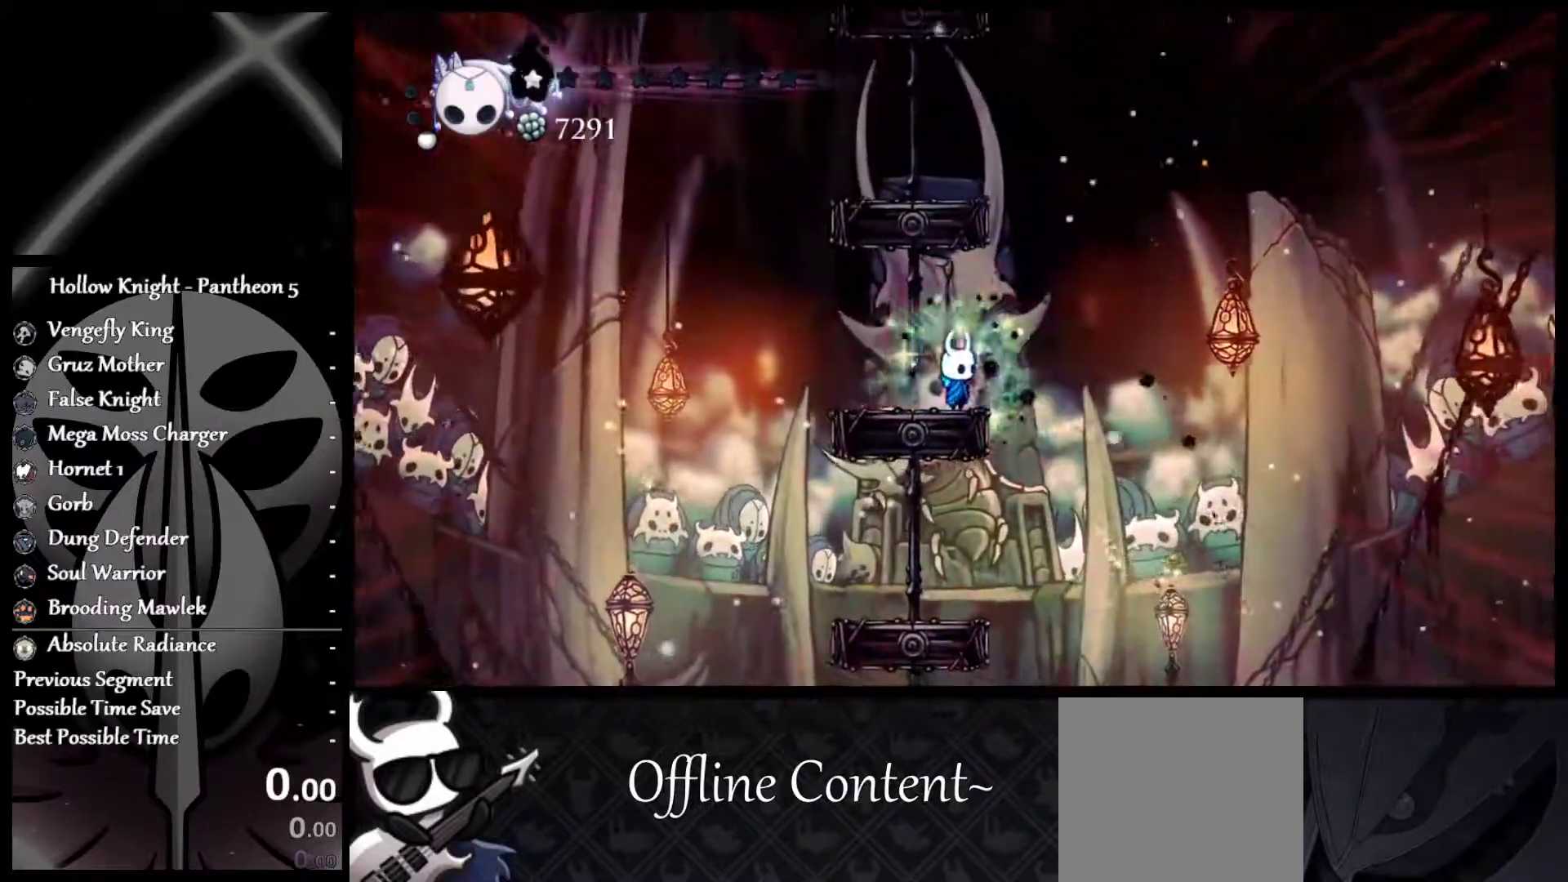
{"buttons": ["X"], "left_stick": "center", "events": []}
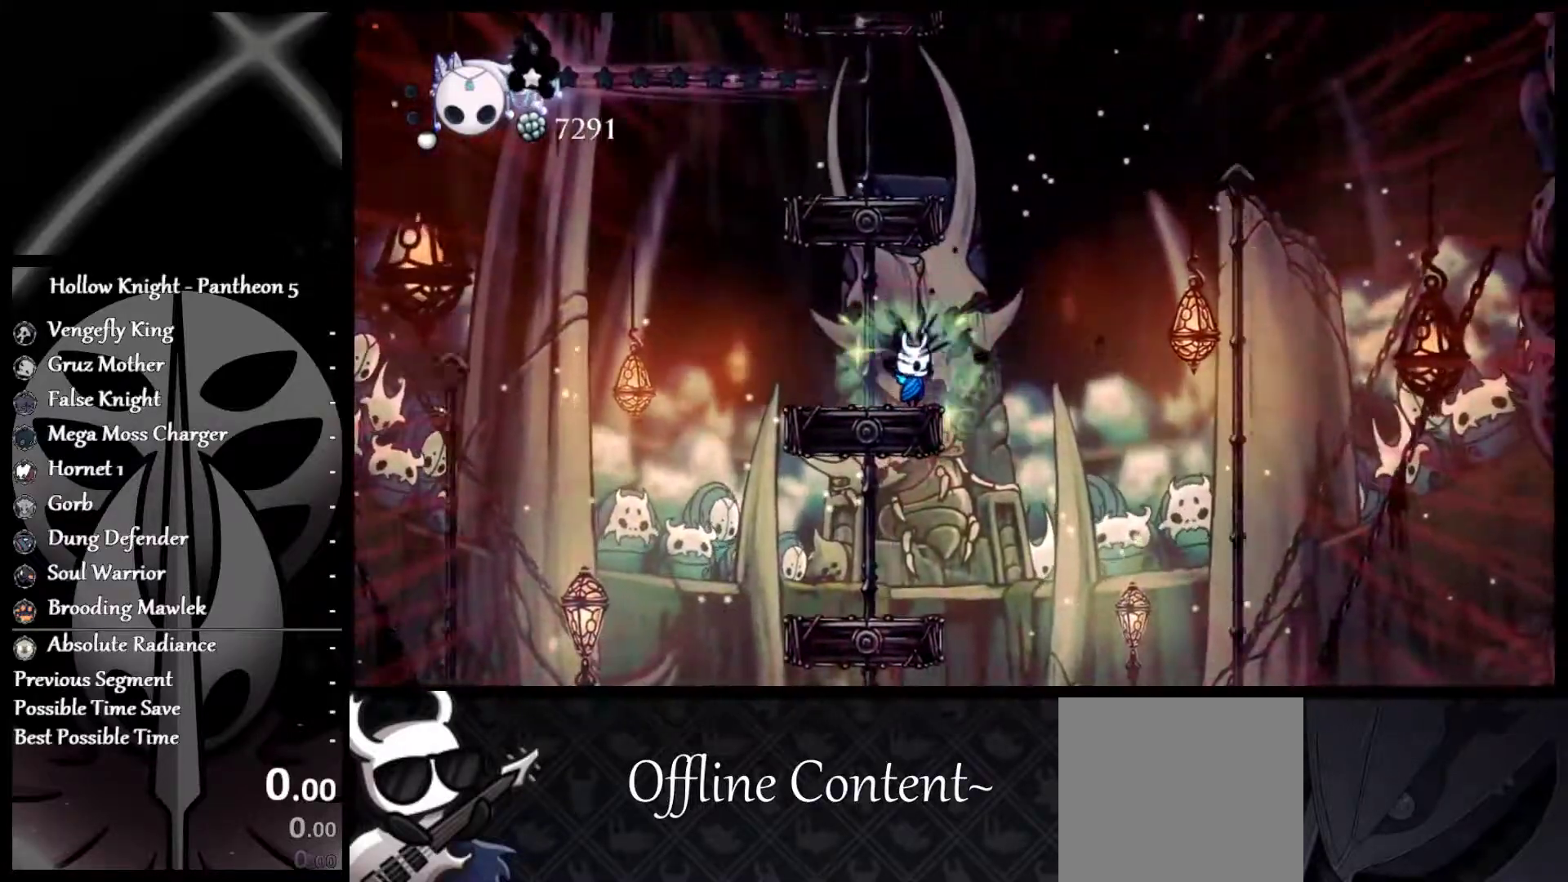
{"buttons": ["A", "X"], "left_stick": "right", "events": [[183, "left_stick", "right"], [267, "A", "down"]]}
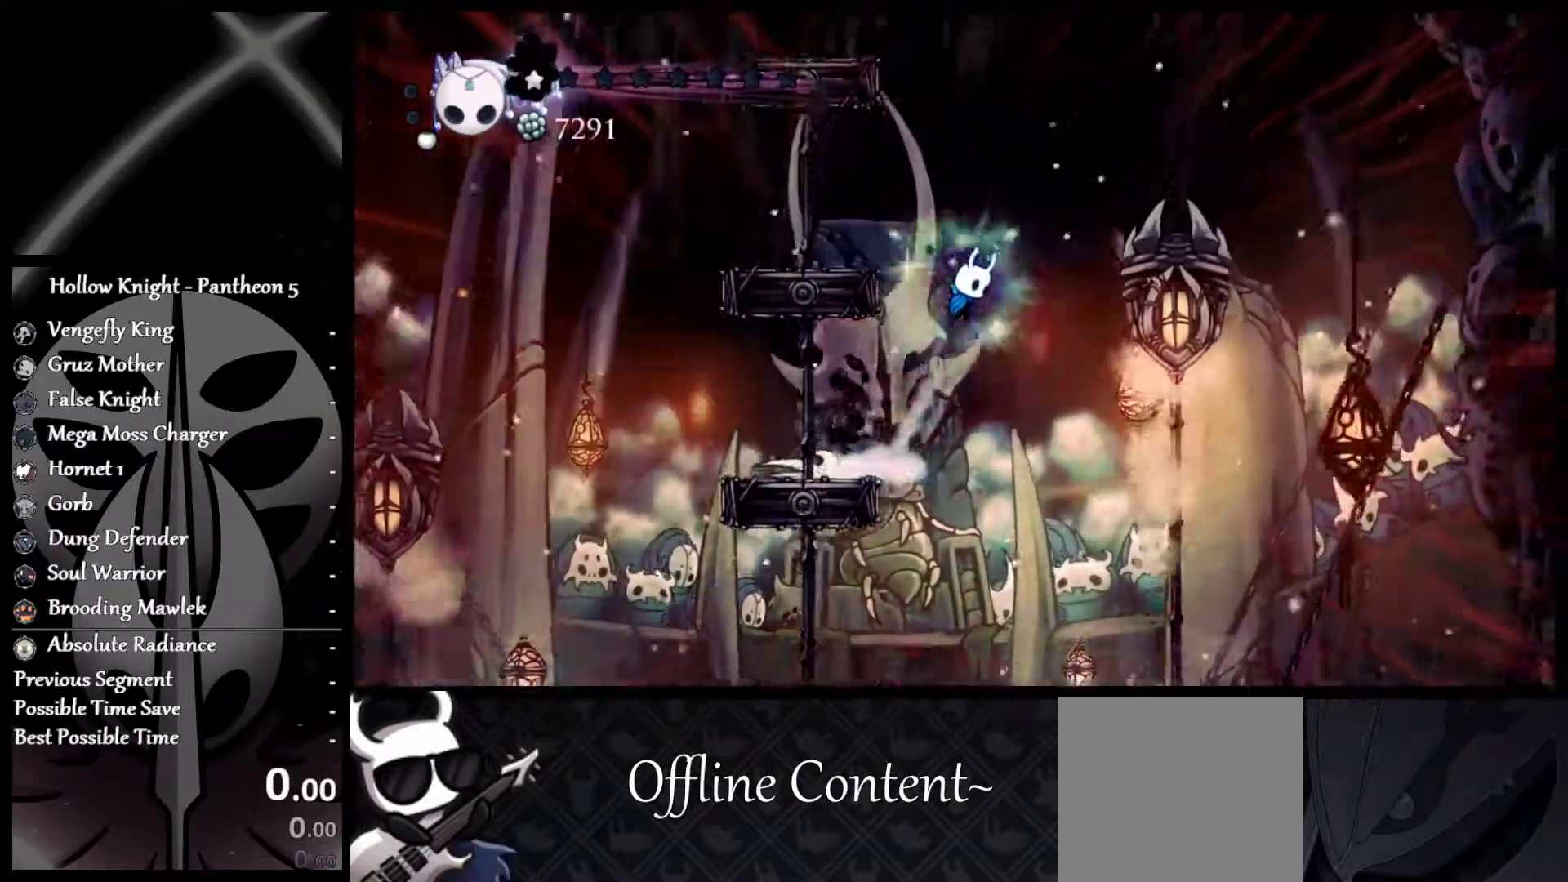
{"buttons": [], "left_stick": "center", "events": [[150, "A", "up"], [200, "X", "up"], [283, "left_stick", "center"]]}
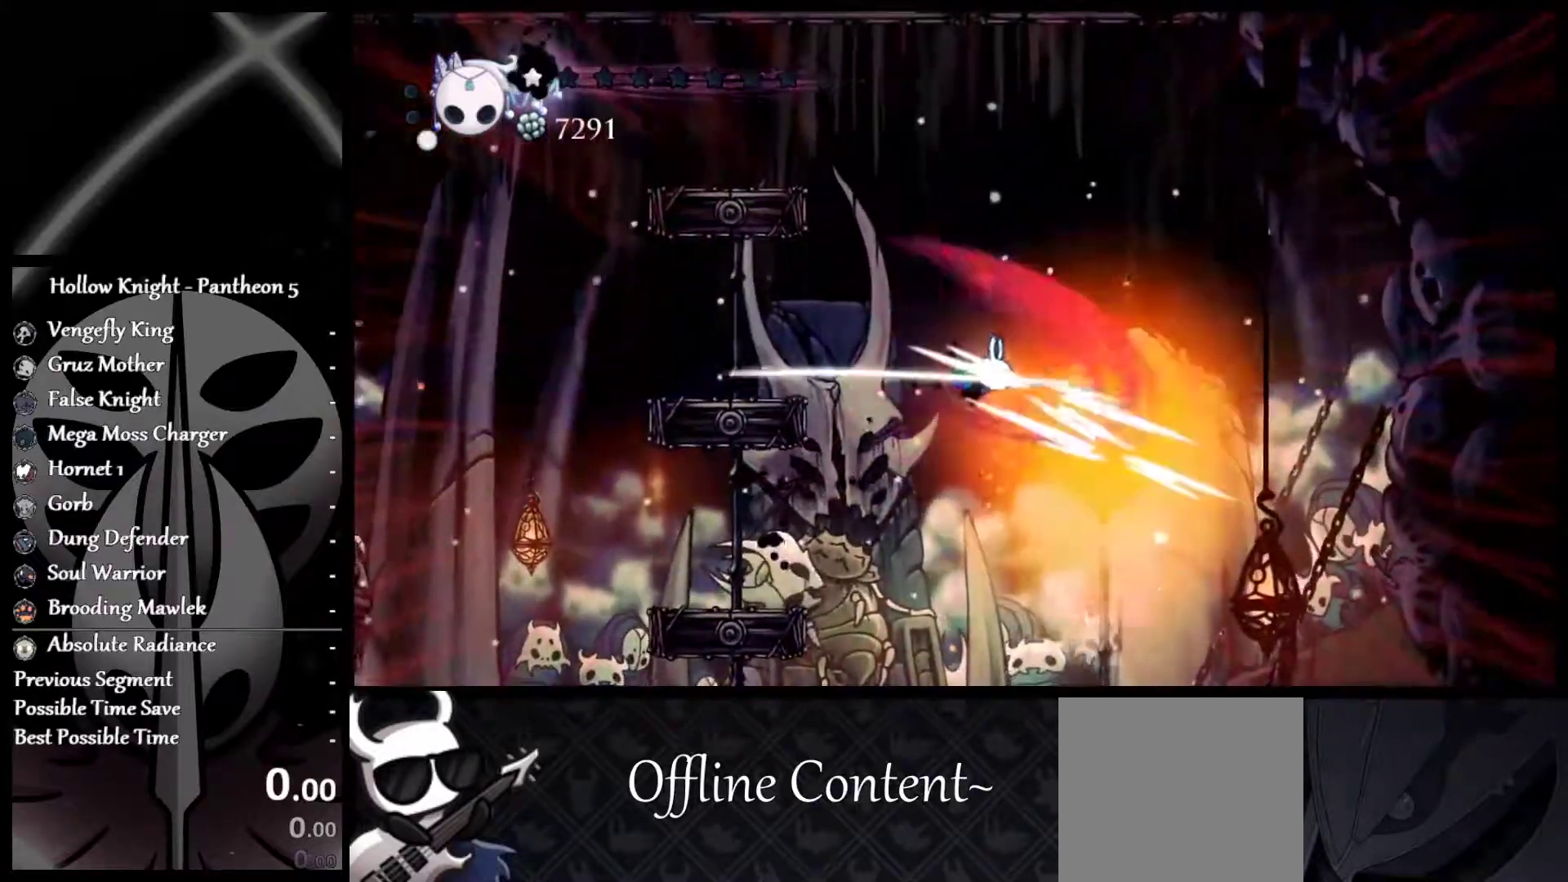
{"buttons": ["A"], "left_stick": "left", "events": [[233, "left_stick", "left"], [350, "A", "down"]]}
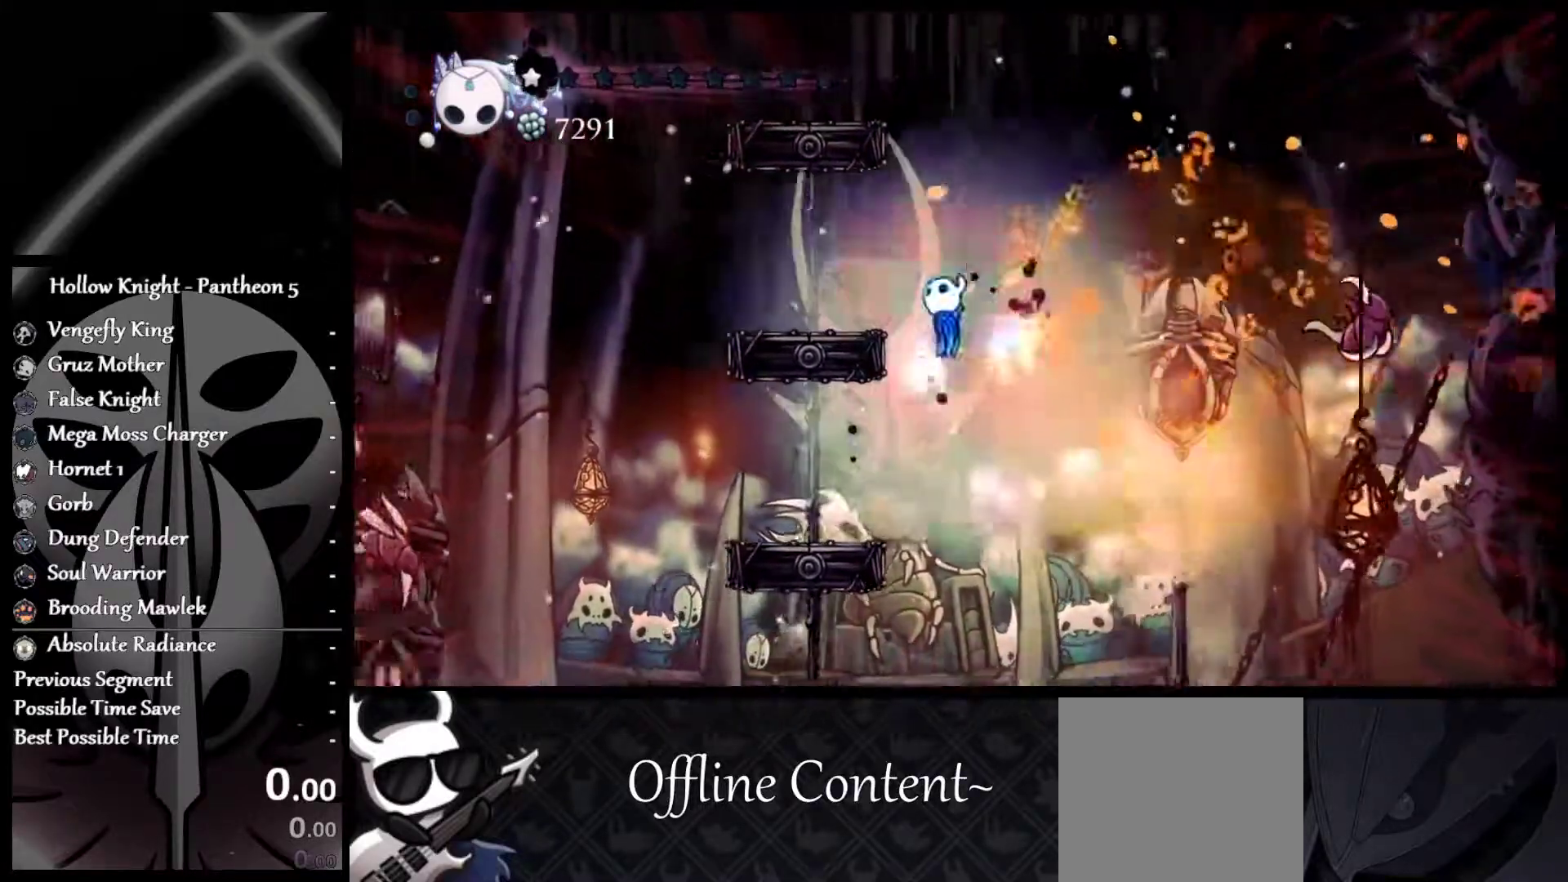
{"buttons": [], "left_stick": "left", "events": [[150, "A", "up"], [367, "left_stick", "center"], [500, "left_stick", "left"]]}
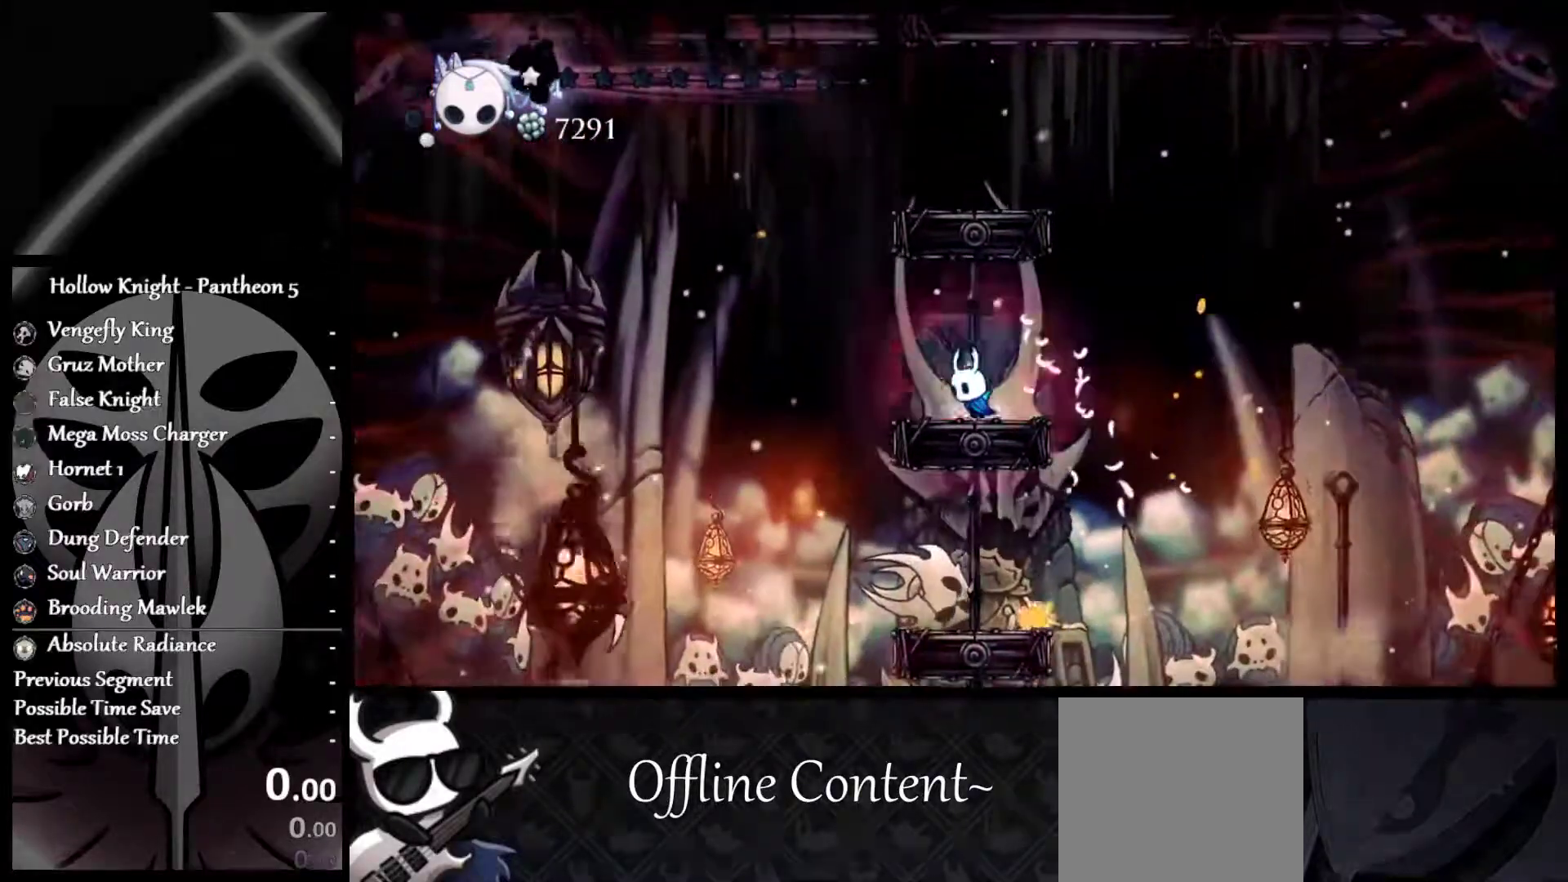
{"buttons": [], "left_stick": "center", "events": [[50, "R1", "down"], [150, "R1", "up"], [150, "left_stick", "center"]]}
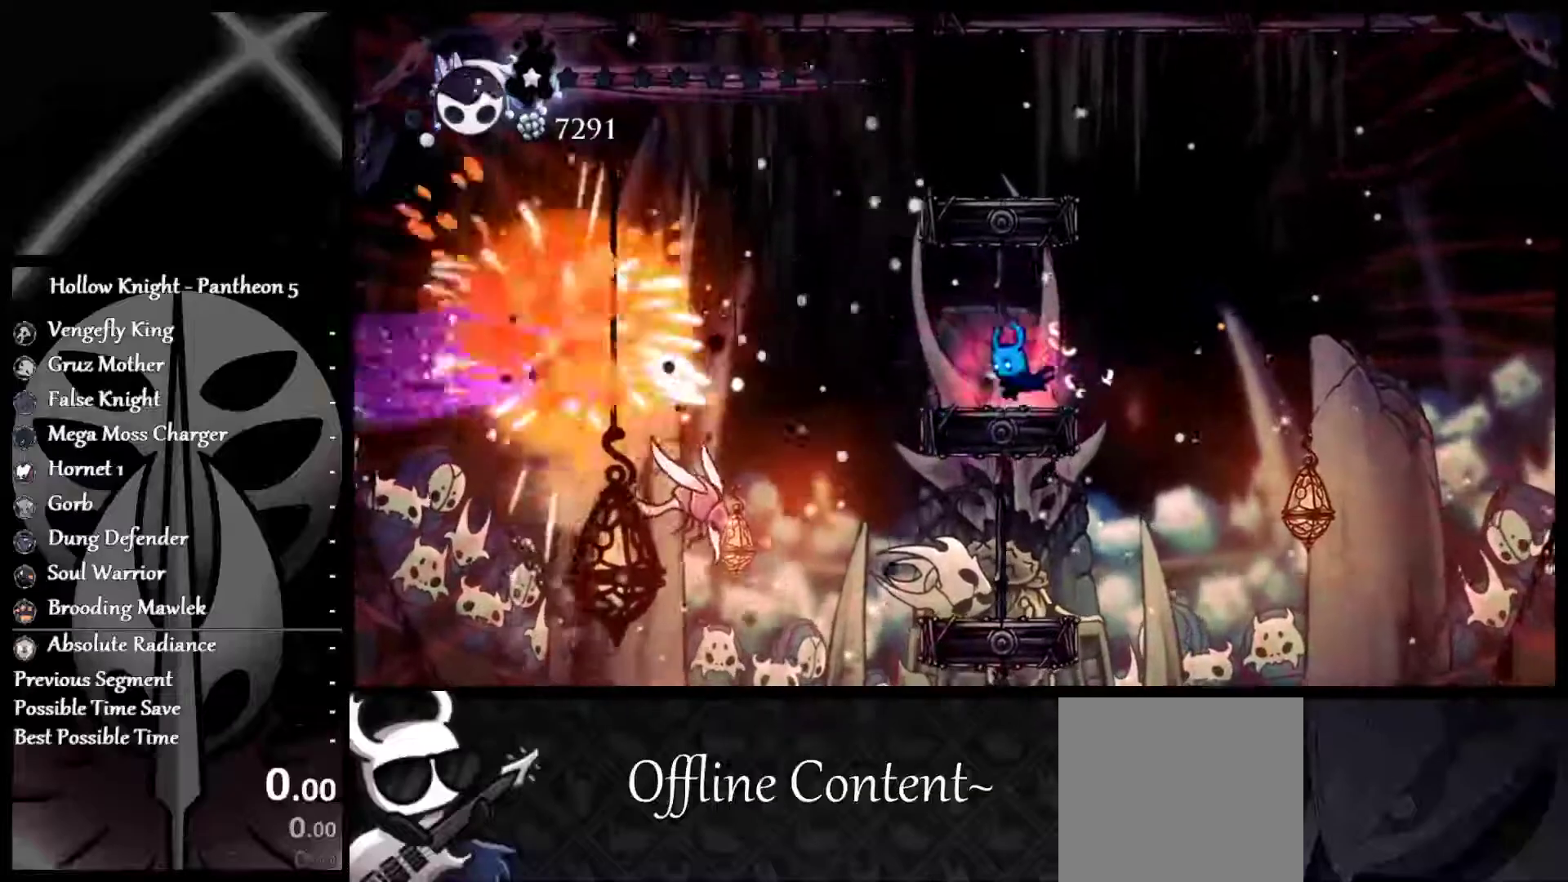
{"buttons": [], "left_stick": "center", "events": [[350, "left_stick", "left"], [417, "left_stick", "center"]]}
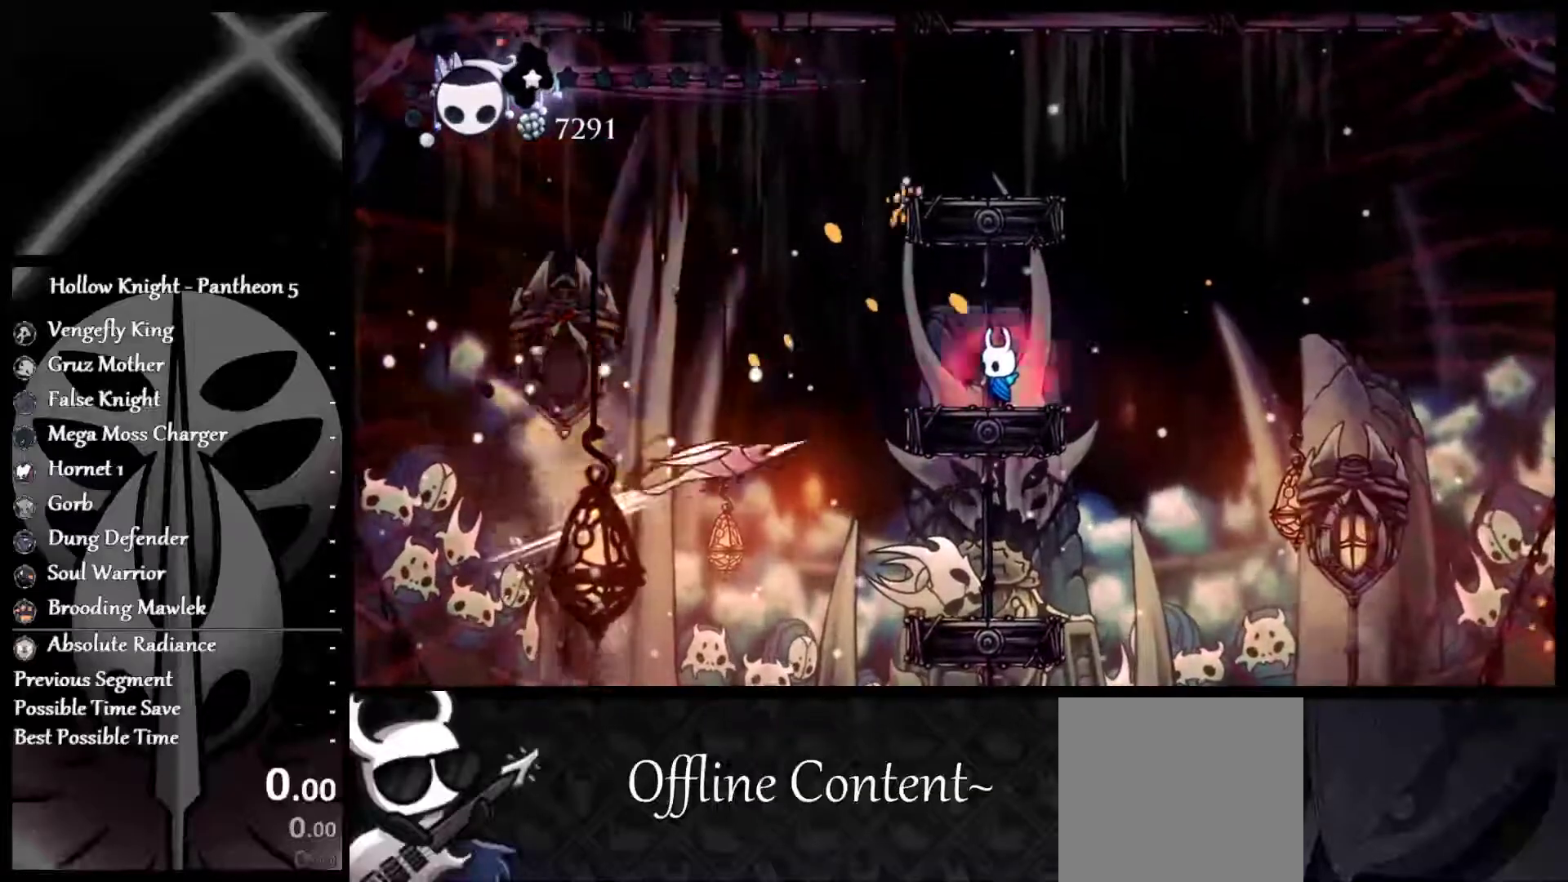
{"buttons": [], "left_stick": "left", "events": [[100, "X", "down"], [117, "left_stick", "left"], [267, "left_stick", "center"], [383, "X", "up"], [483, "left_stick", "left"]]}
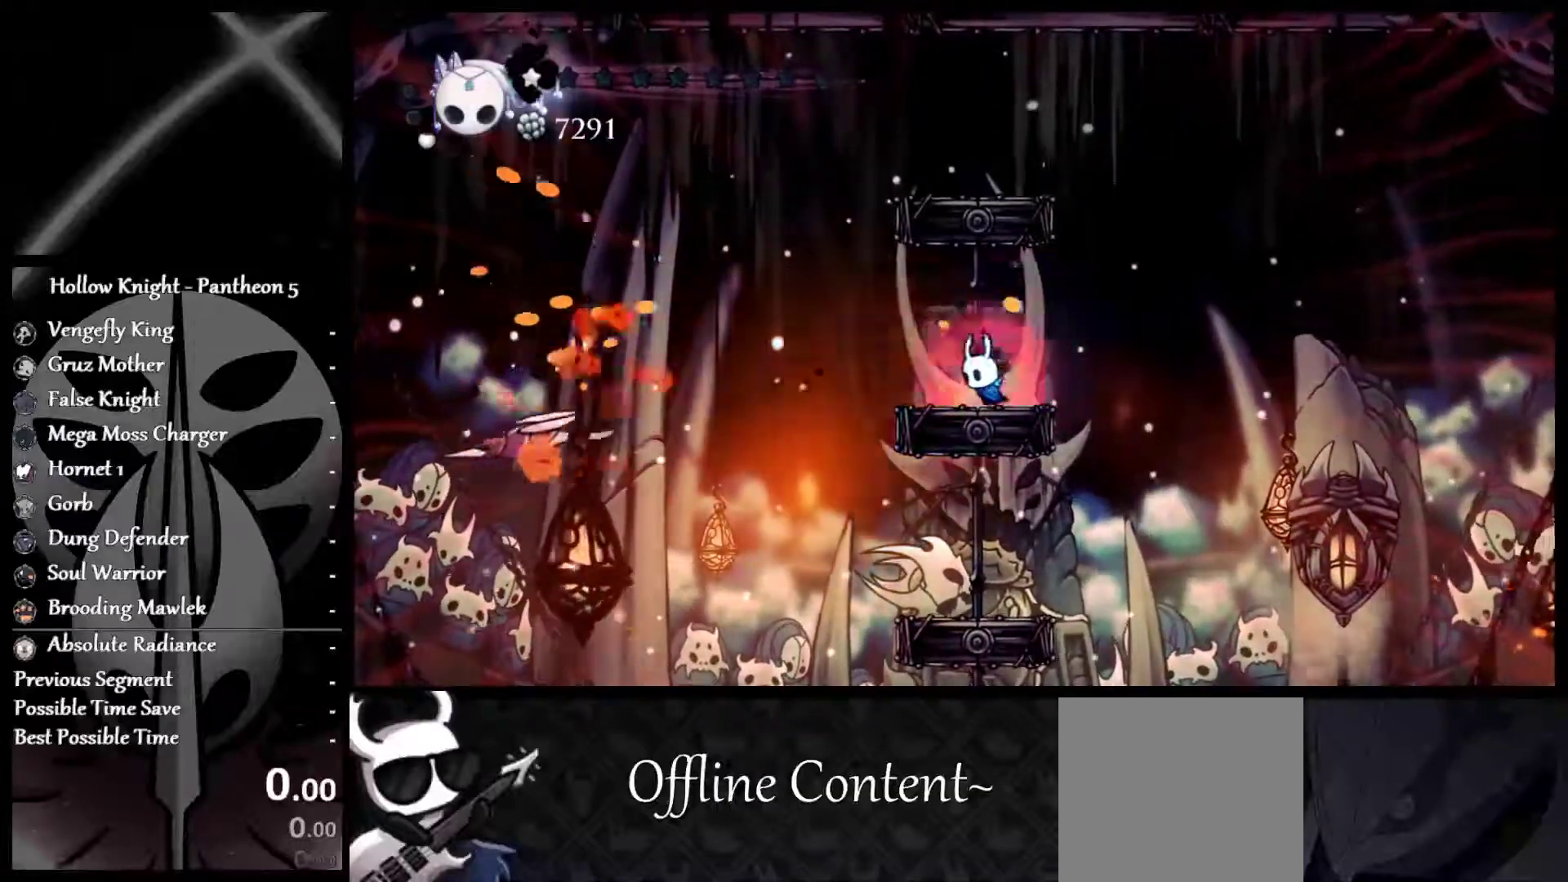
{"buttons": [], "left_stick": "left", "events": [[283, "A", "down"], [400, "A", "up"]]}
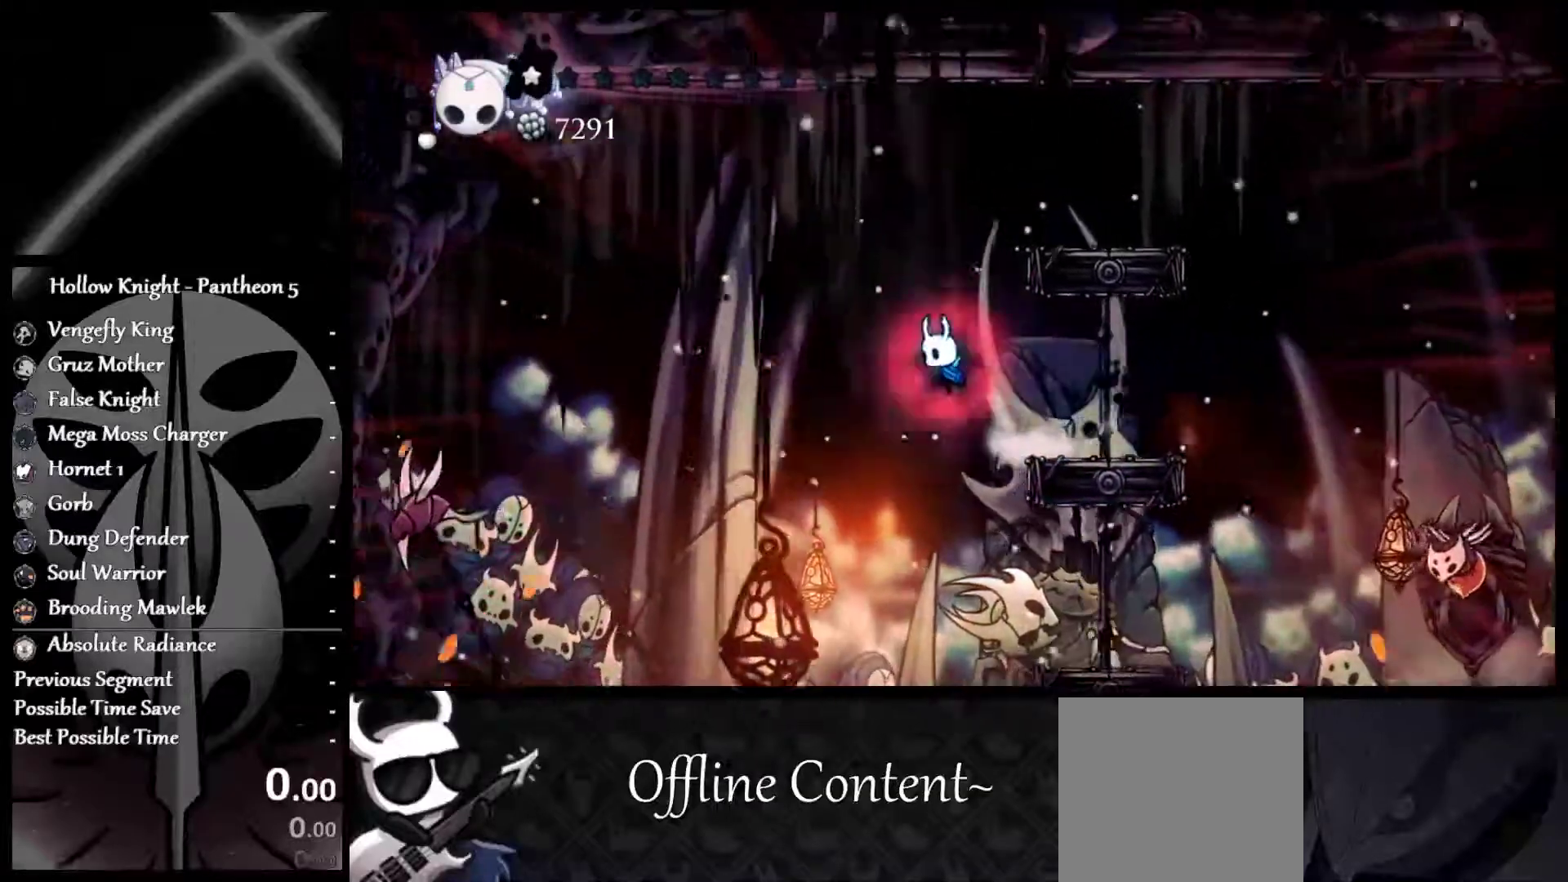
{"buttons": ["R1"], "left_stick": "right", "events": [[150, "left_stick", "right"], [317, "R1", "down"], [450, "R1", "up"], [500, "R1", "down"]]}
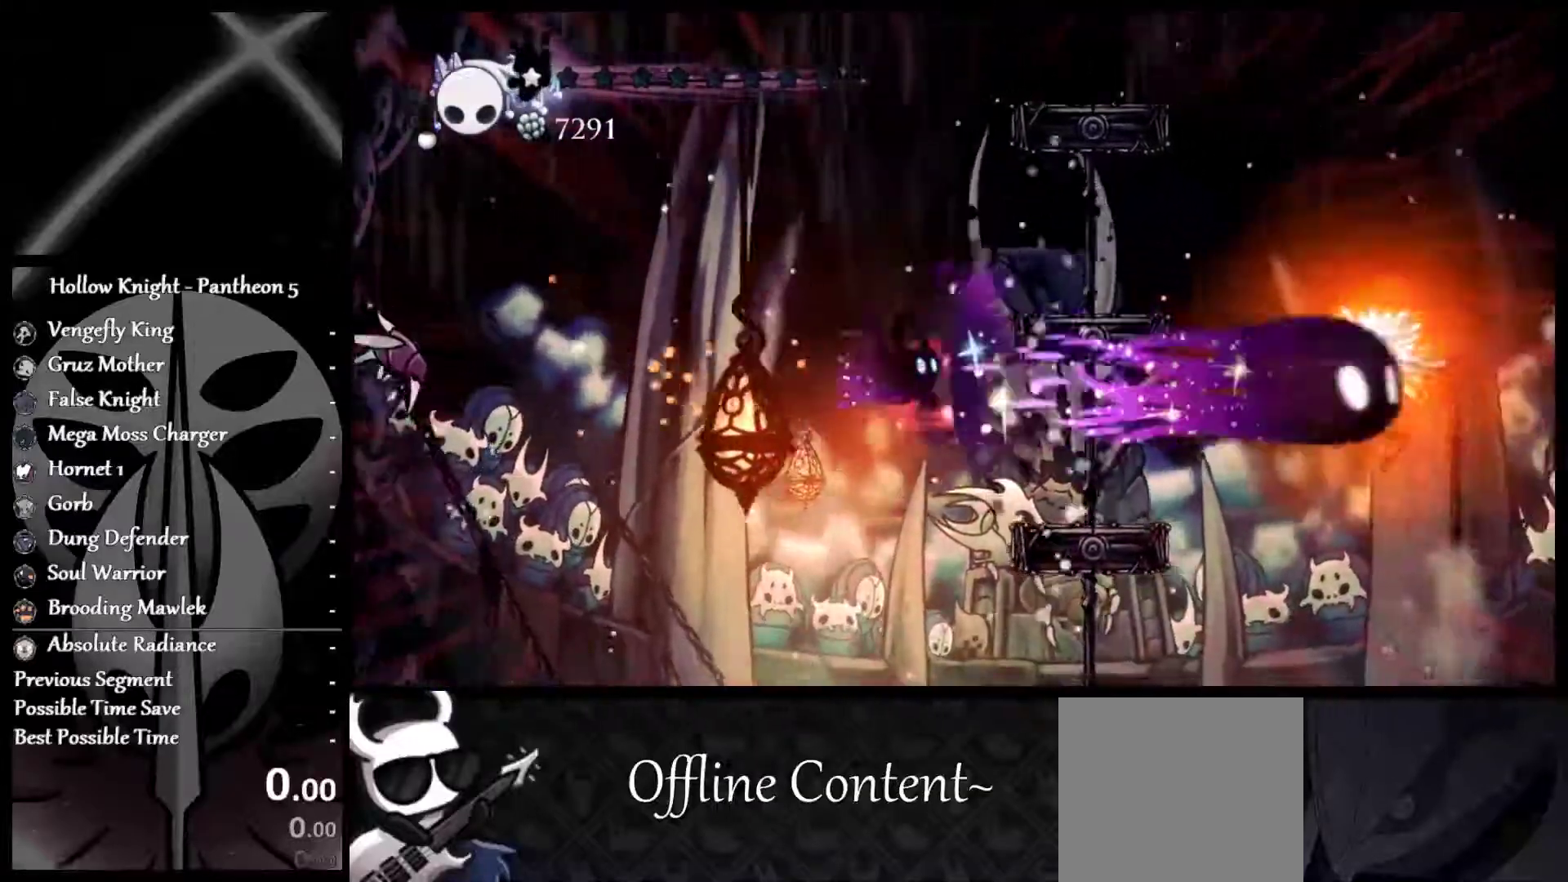
{"buttons": [], "left_stick": "right", "events": [[50, "R1", "up"]]}
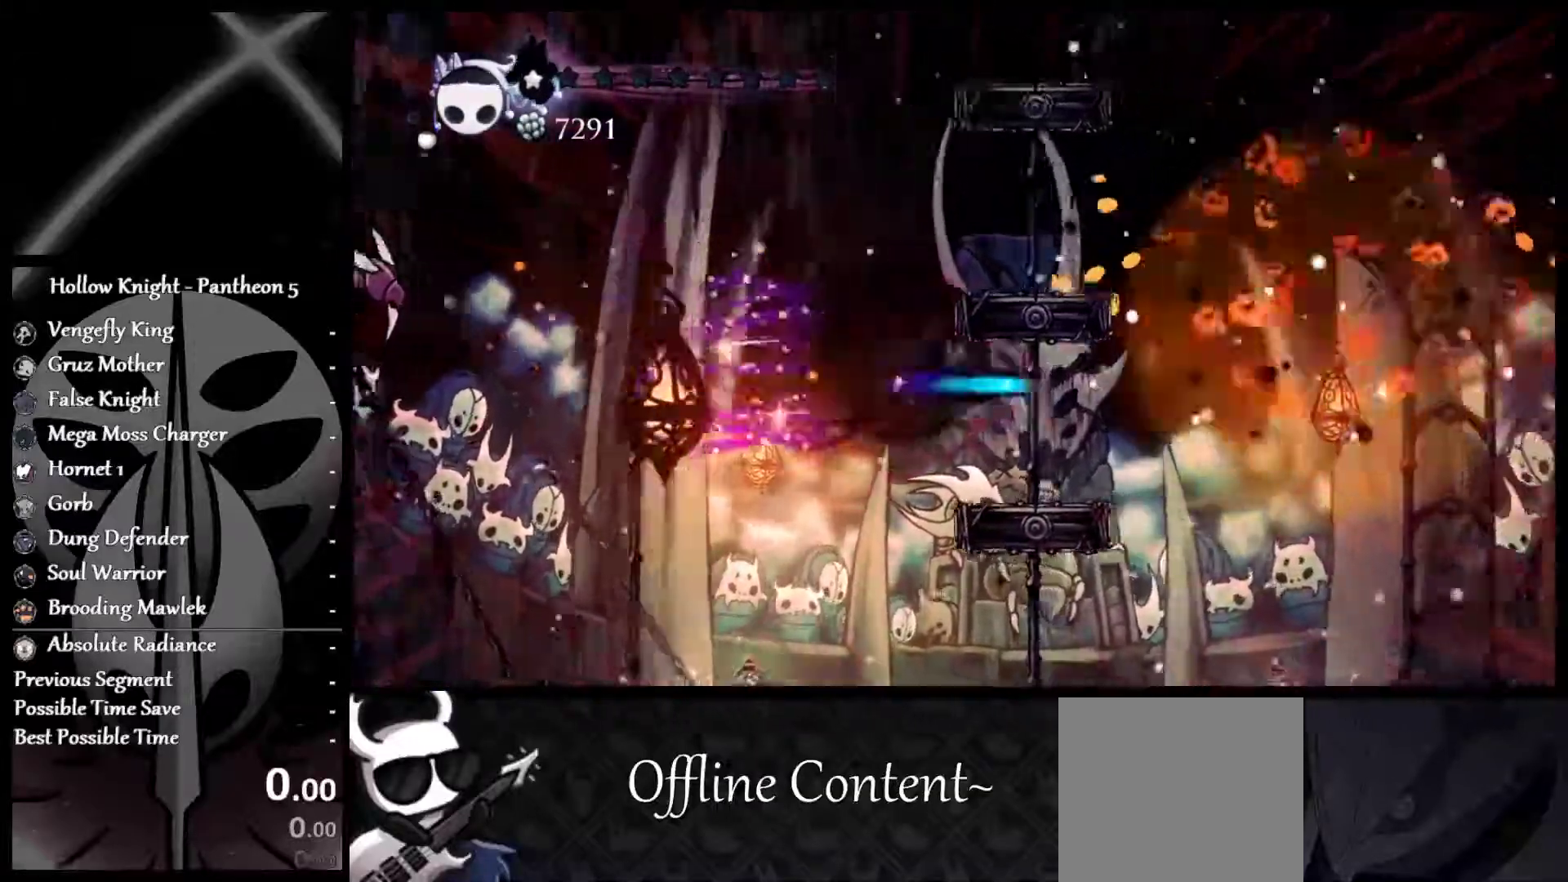
{"buttons": [], "left_stick": "center", "events": [[100, "left_stick", "left"], [483, "left_stick", "center"]]}
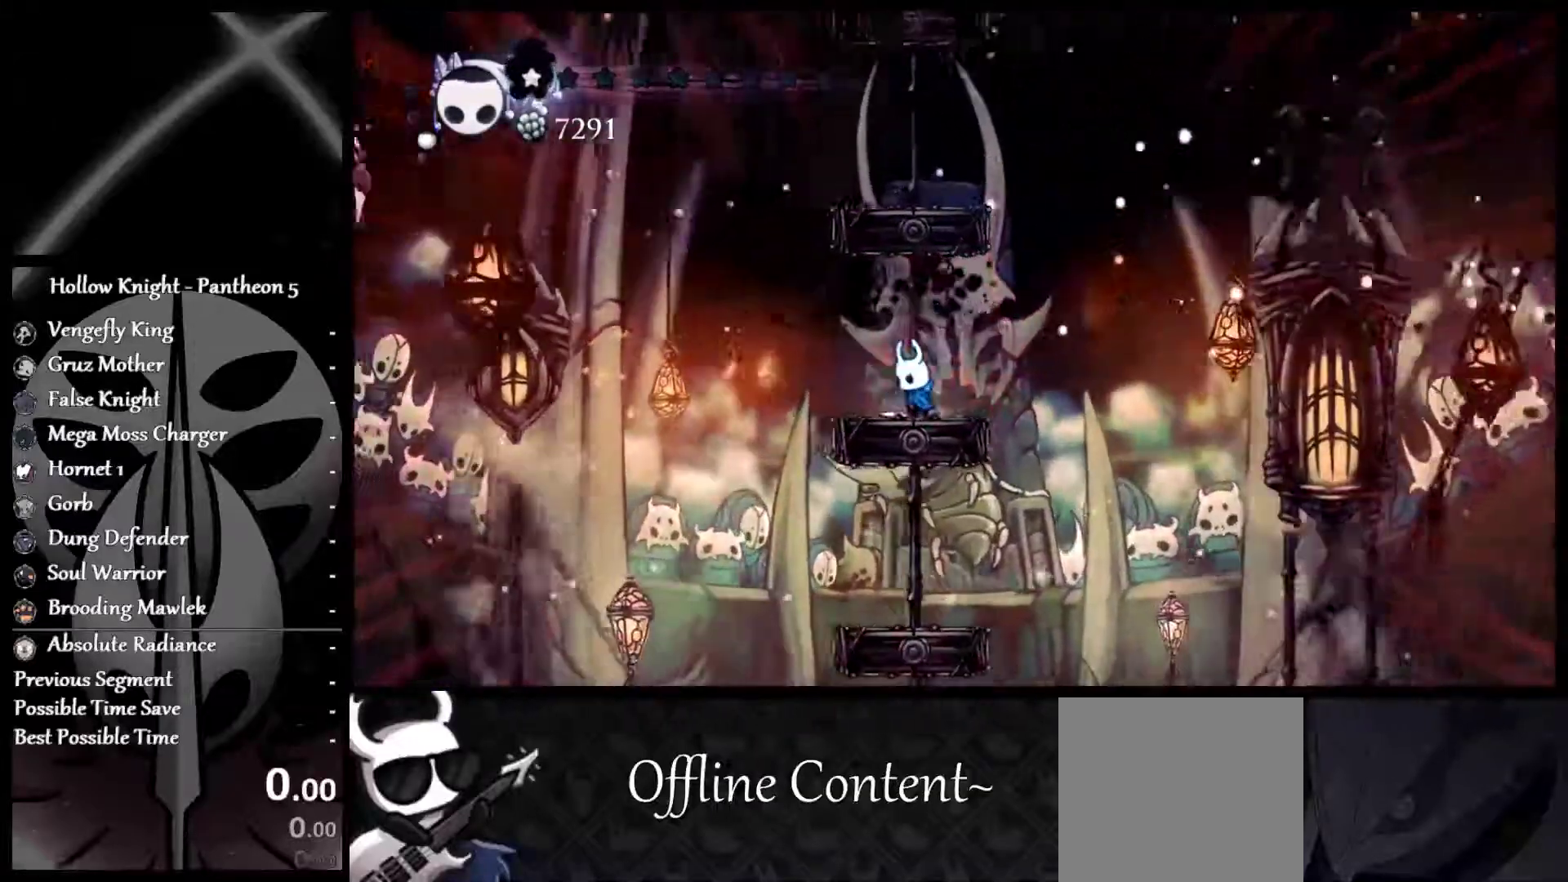
{"buttons": ["R1"], "left_stick": "center", "events": [[83, "left_stick", "left"], [100, "A", "down"], [200, "R1", "down"], [250, "A", "up"], [267, "left_stick", "center"], [317, "R1", "up"], [350, "R1", "down"], [433, "R1", "up"], [467, "R1", "down"]]}
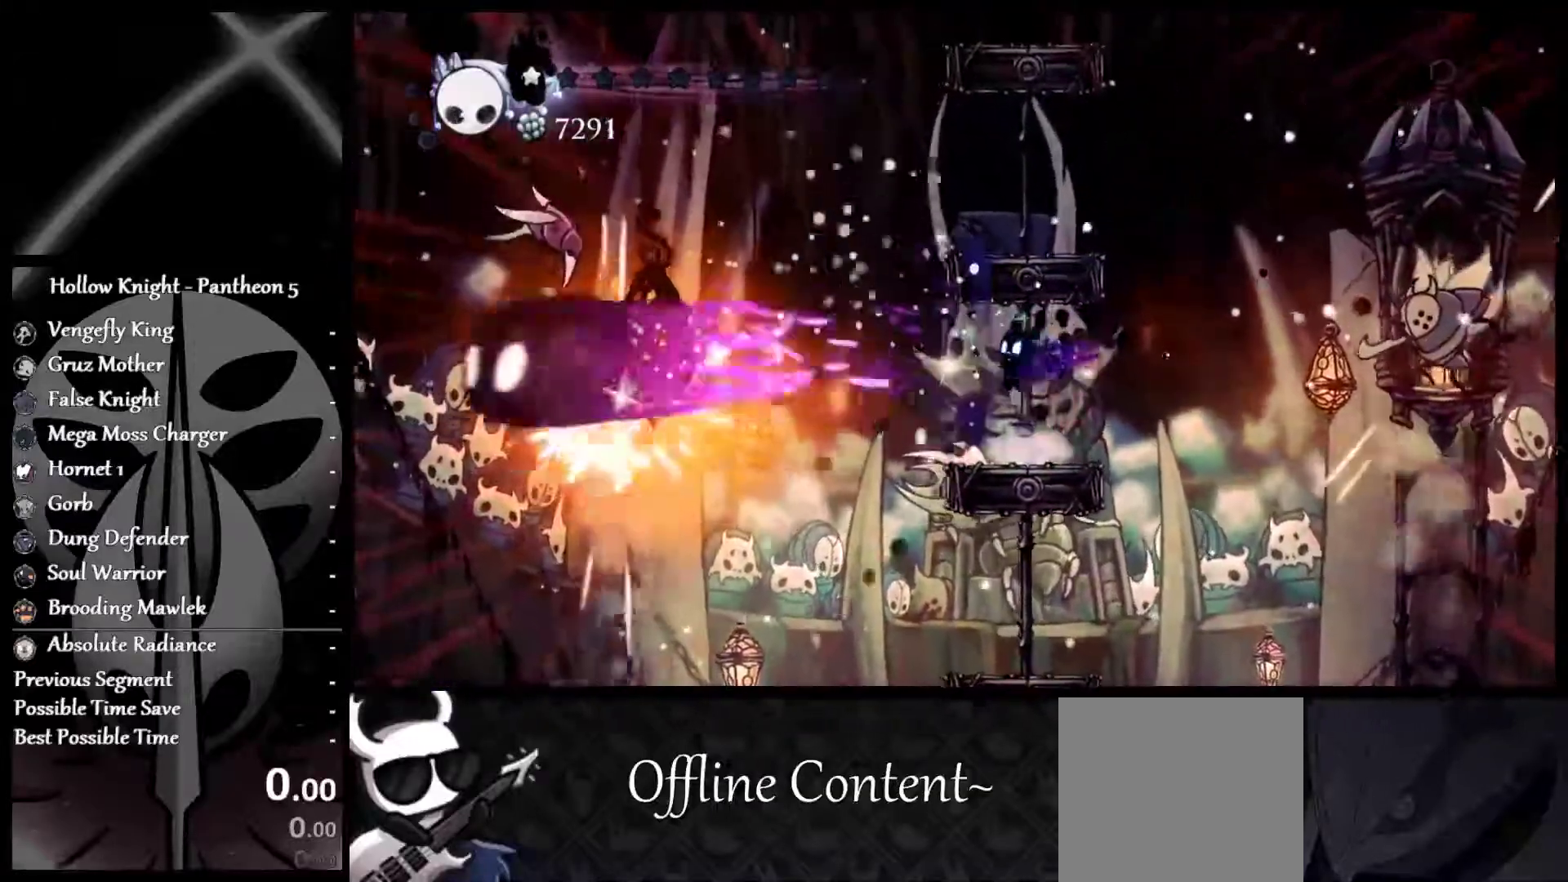
{"buttons": [], "left_stick": "center", "events": [[83, "R1", "up"]]}
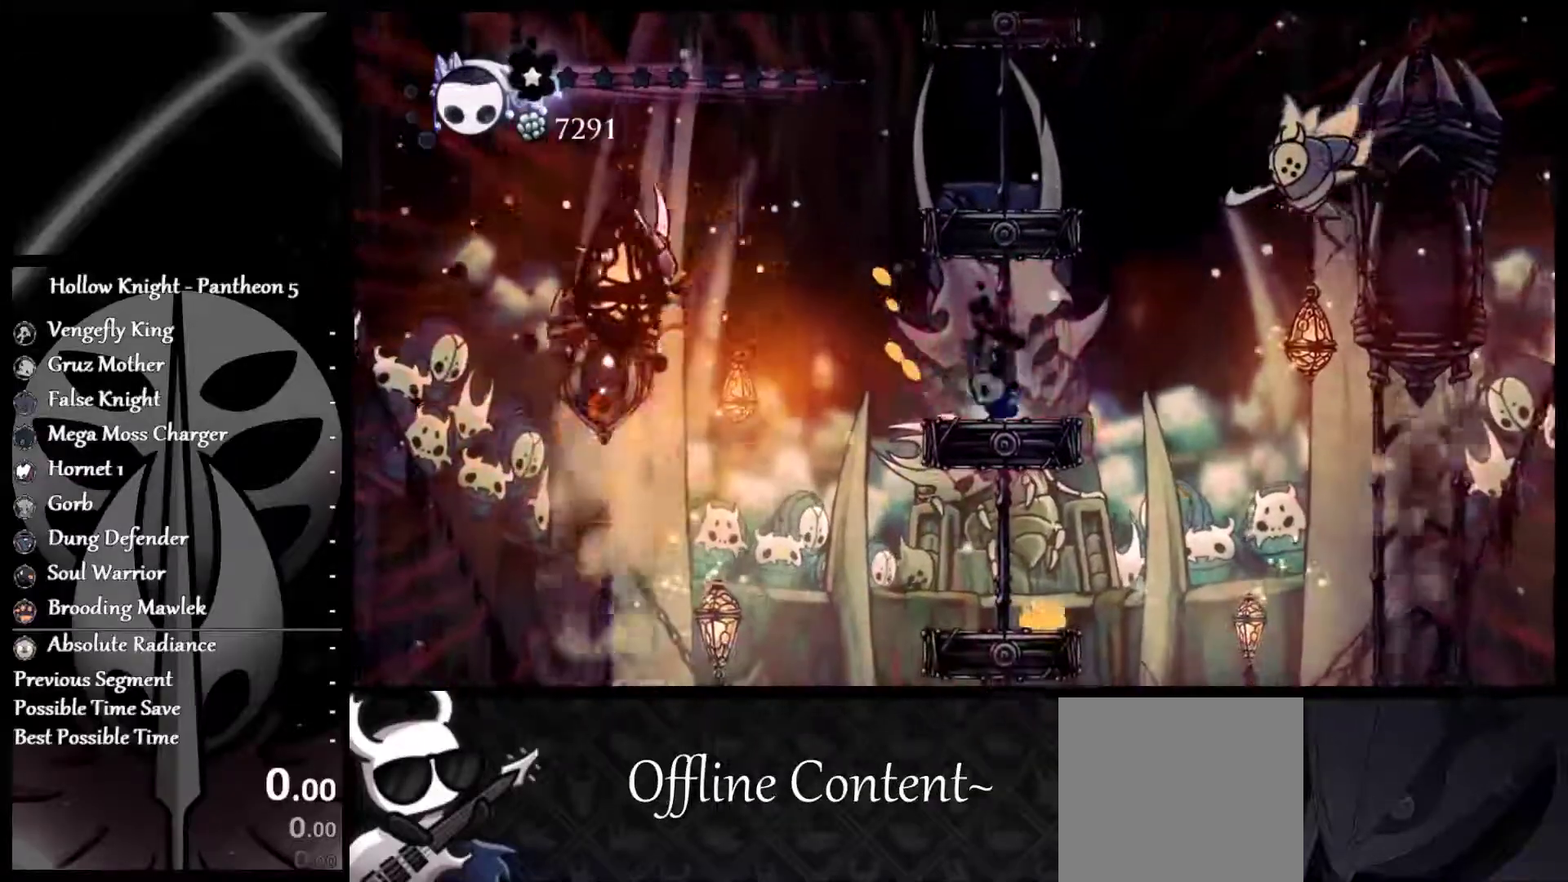
{"buttons": ["X"], "left_stick": "down-right", "events": [[83, "left_stick", "left"], [233, "A", "down"], [383, "A", "up"], [467, "X", "down"], [500, "left_stick", "down-right"]]}
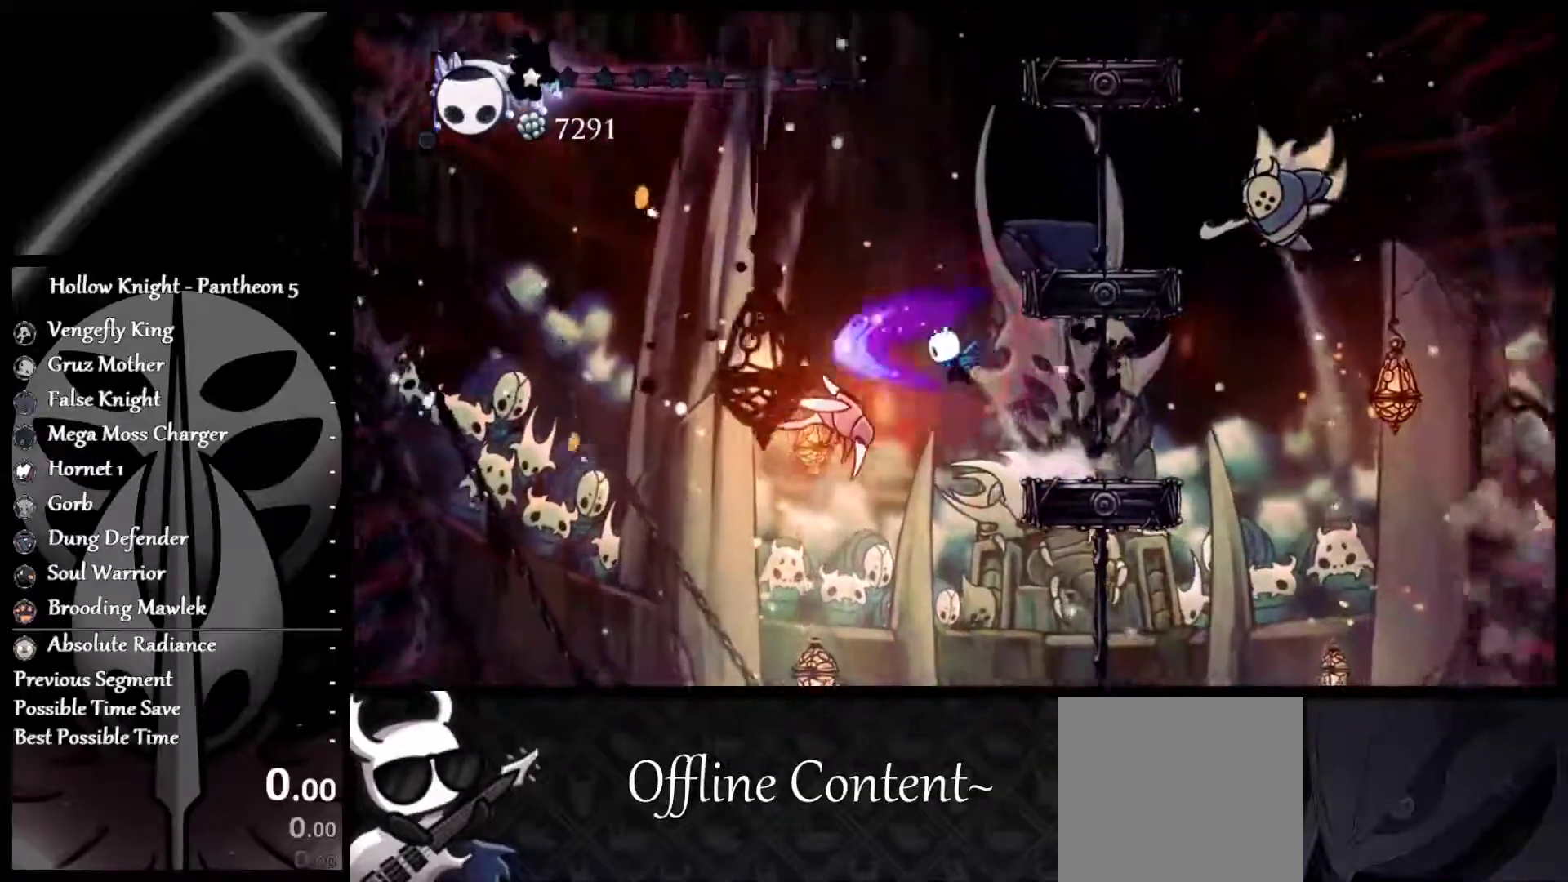
{"buttons": [], "left_stick": "center", "events": [[17, "left_stick", "right"], [100, "X", "up"], [350, "left_stick", "center"]]}
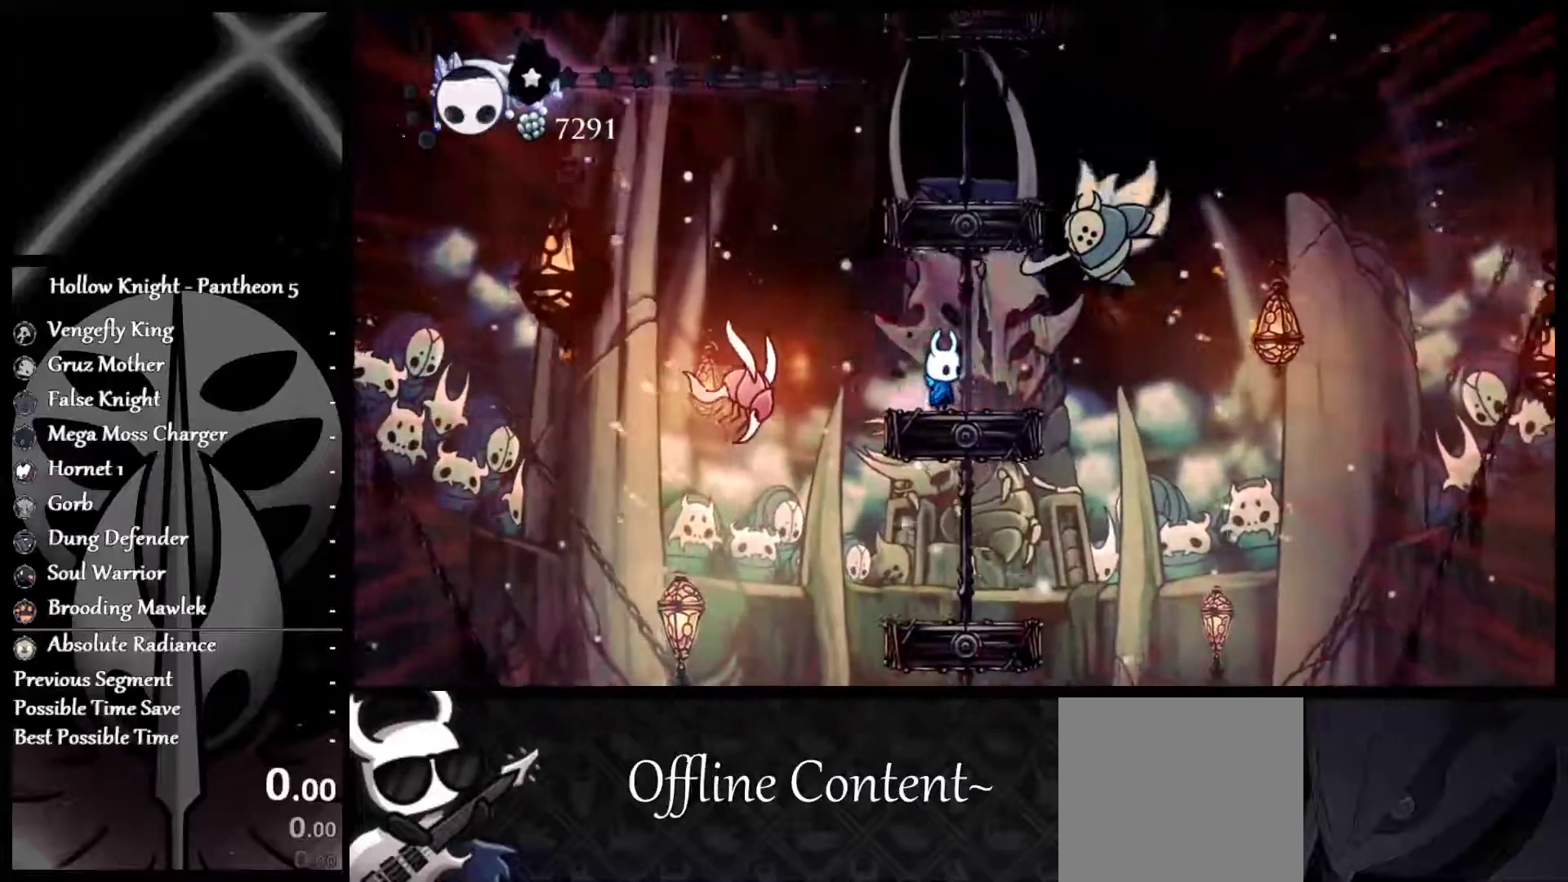
{"buttons": ["A", "X"], "left_stick": "down-left", "events": [[117, "left_stick", "left"], [233, "A", "down"], [350, "left_stick", "down-left"], [383, "X", "down"]]}
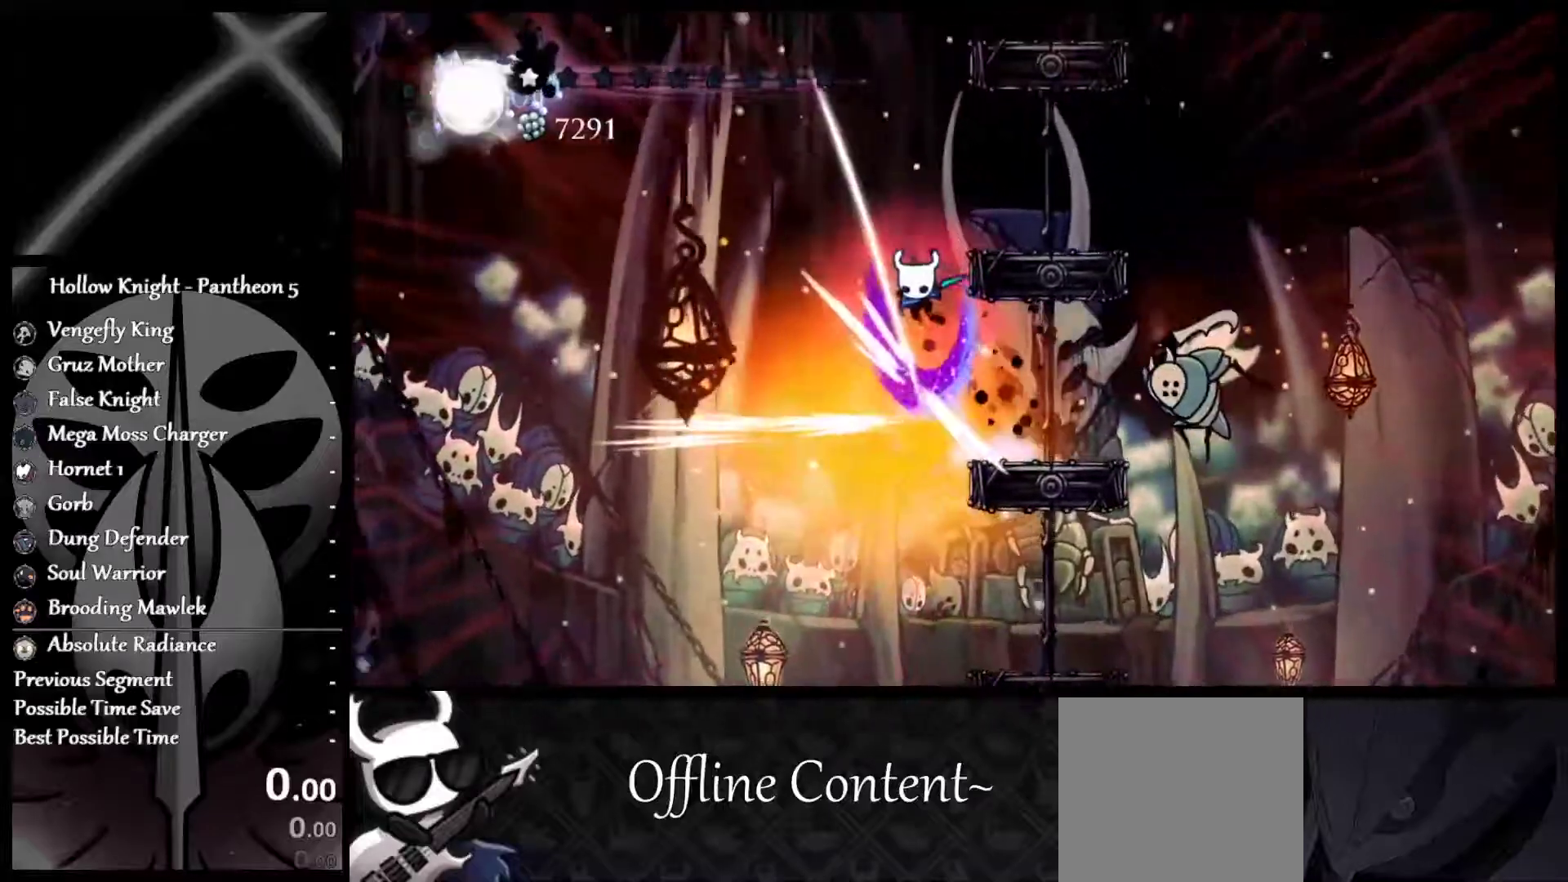
{"buttons": ["R1"], "left_stick": "right", "events": [[33, "A", "up"], [67, "X", "up"], [150, "left_stick", "down"], [383, "left_stick", "right"], [483, "R1", "down"]]}
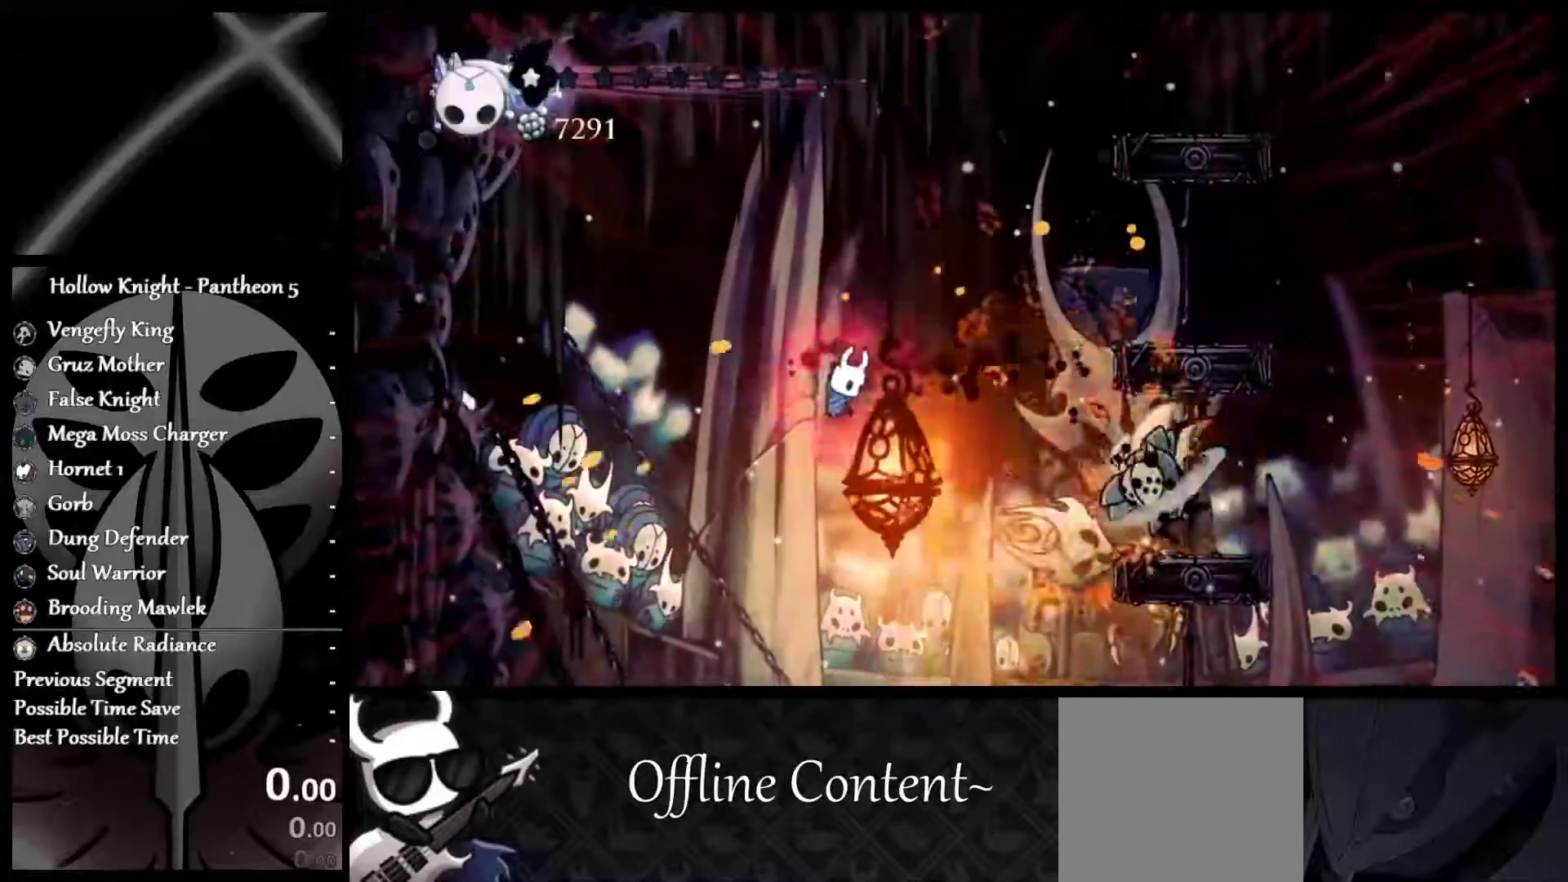
{"buttons": [], "left_stick": "center", "events": [[100, "R1", "up"], [267, "left_stick", "center"]]}
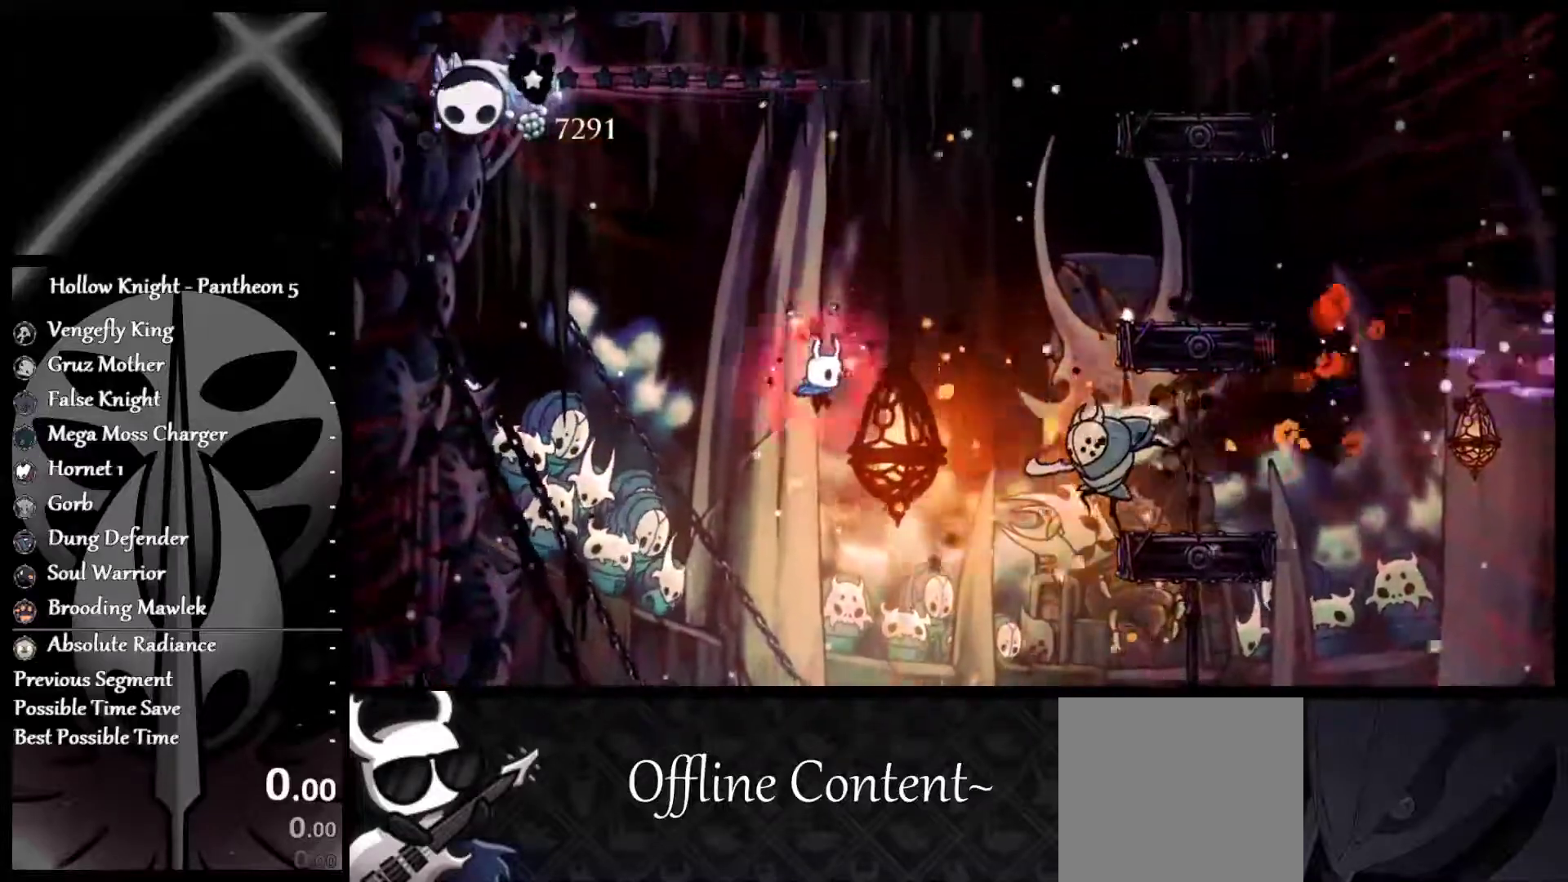
{"buttons": ["X"], "left_stick": "down", "events": [[250, "left_stick", "down"], [467, "X", "down"]]}
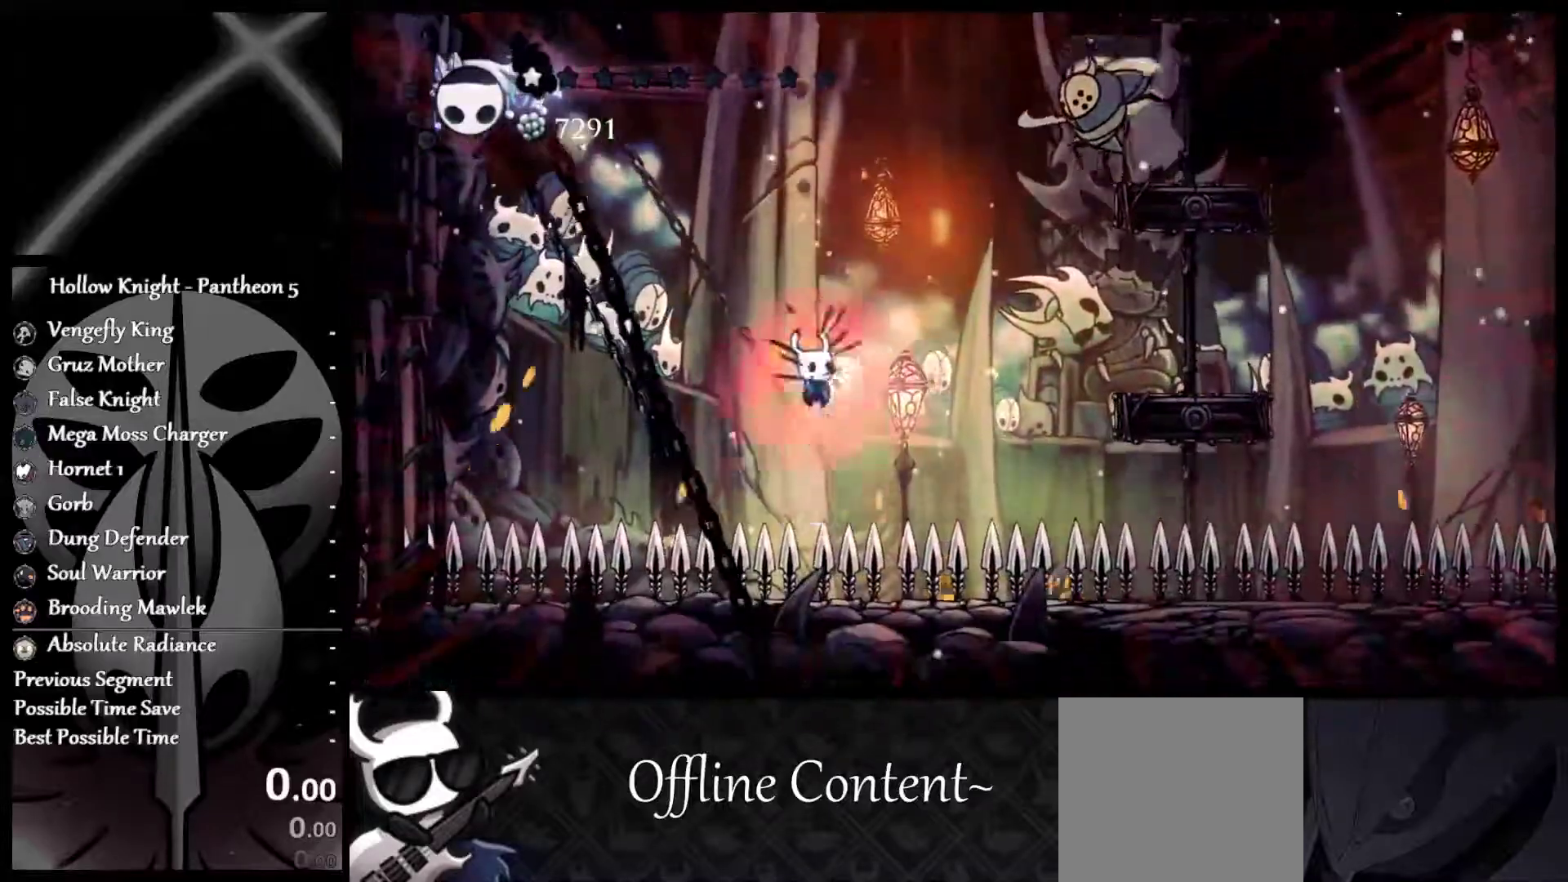
{"buttons": [], "left_stick": "down-right", "events": [[133, "left_stick", "down-right"], [167, "X", "up"]]}
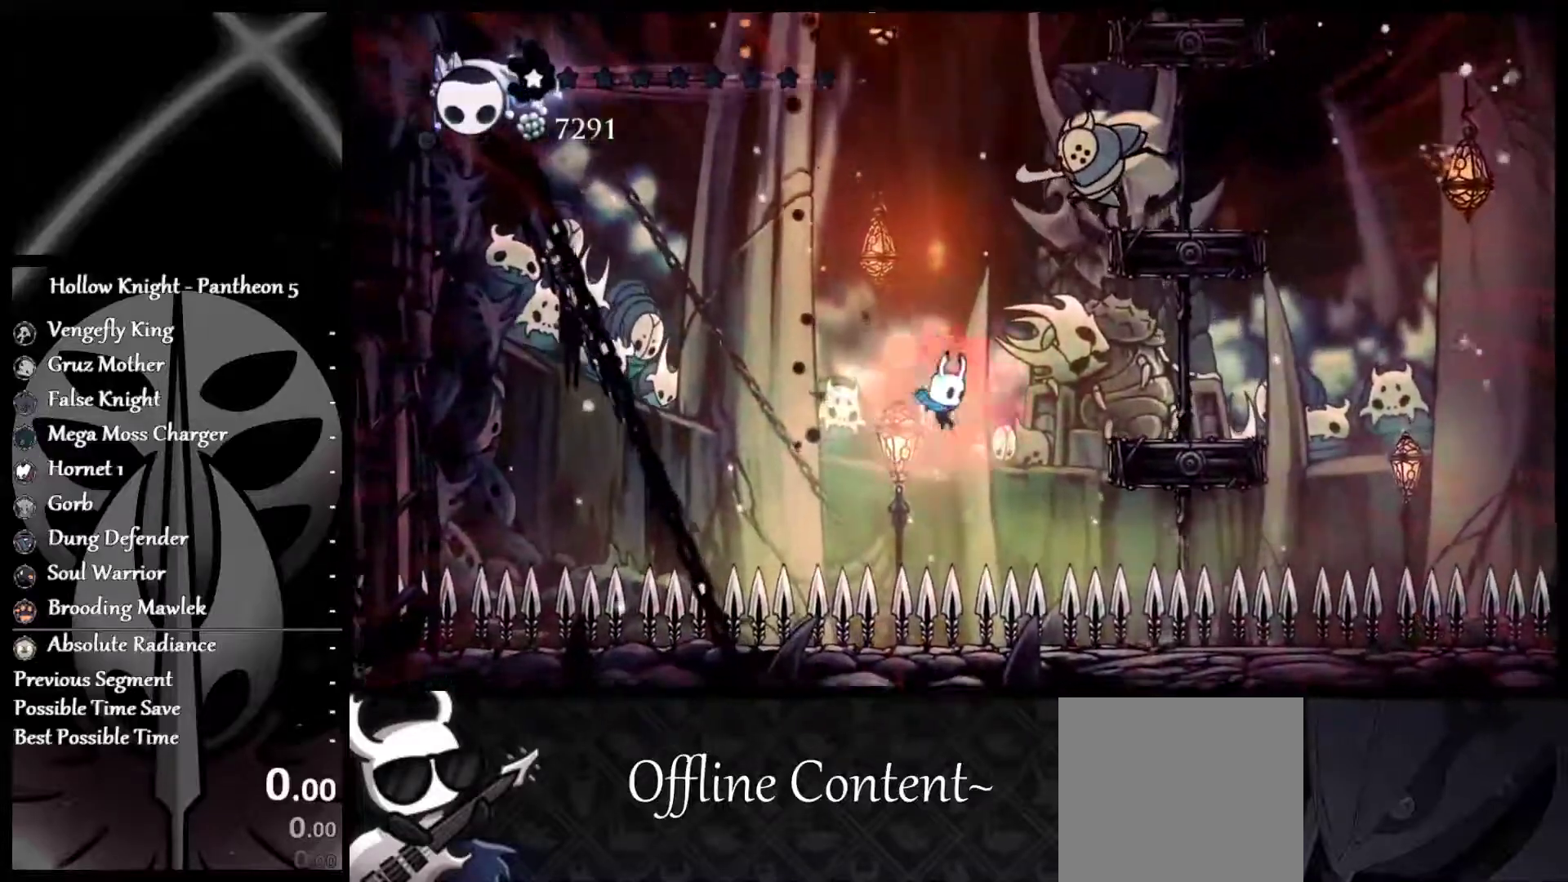
{"buttons": ["X"], "left_stick": "up-right", "events": [[33, "A", "down"], [33, "left_stick", "right"], [367, "A", "up"], [467, "X", "down"], [483, "left_stick", "up-right"]]}
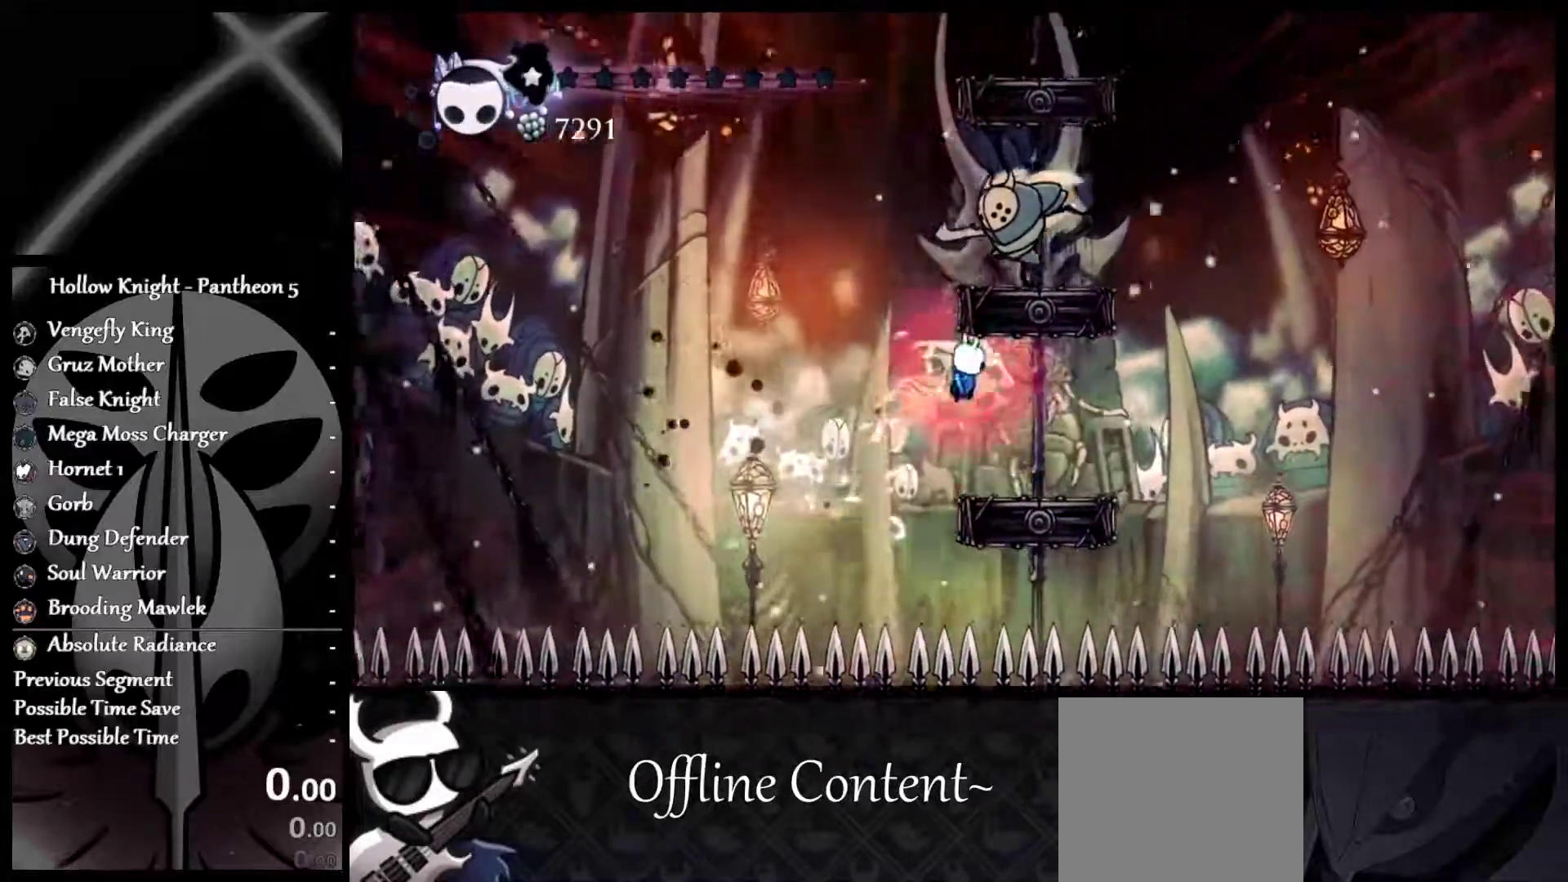
{"buttons": ["A"], "left_stick": "up-right", "events": [[100, "X", "up"], [267, "left_stick", "center"], [400, "A", "down"], [433, "left_stick", "up-right"]]}
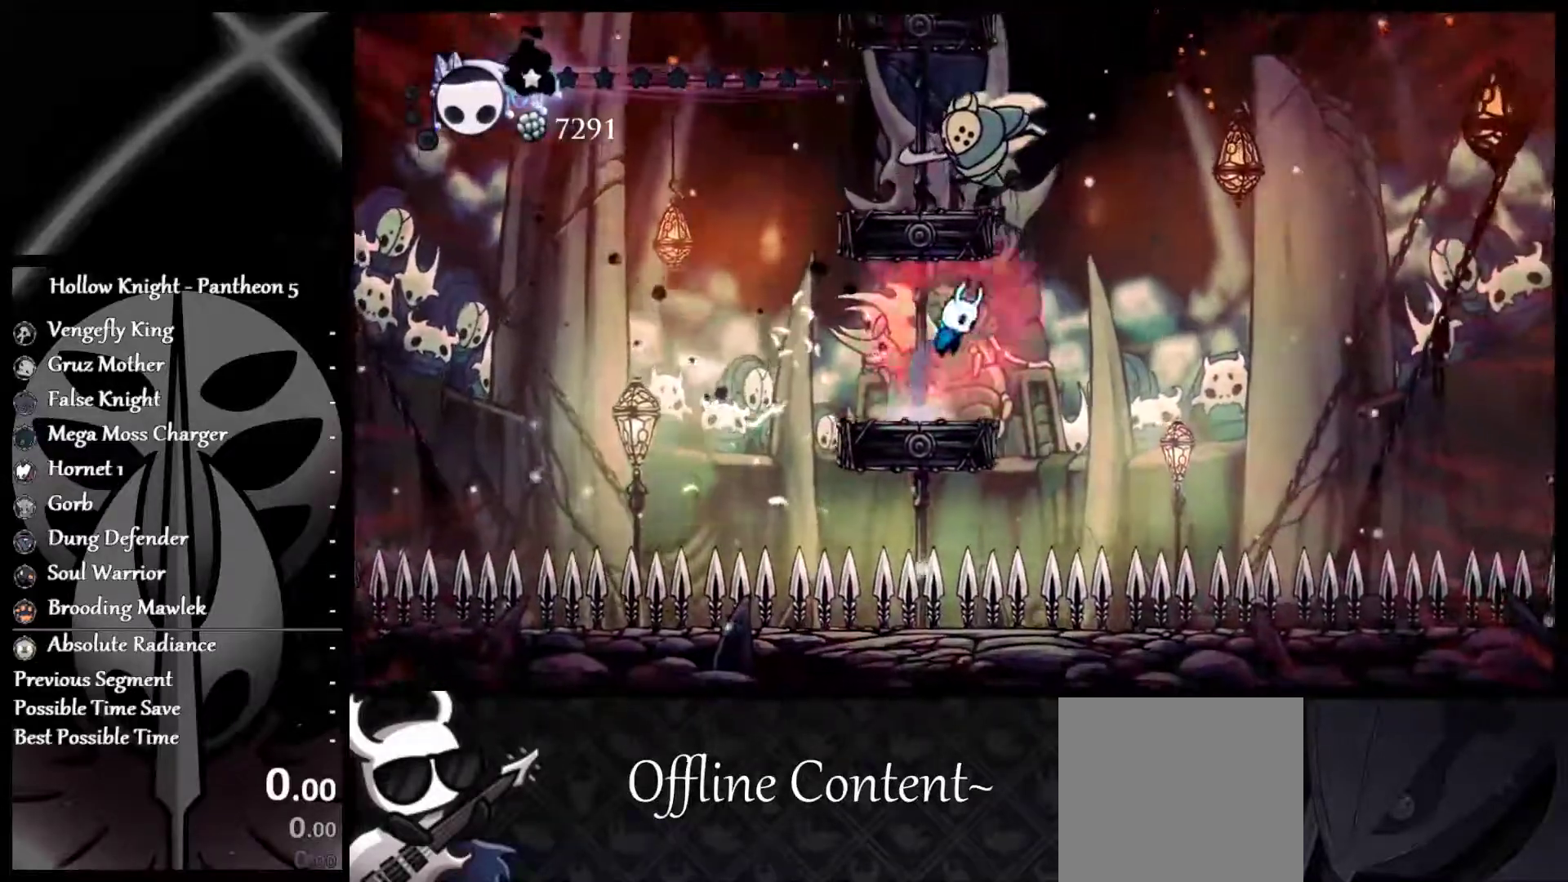
{"buttons": [], "left_stick": "right", "events": [[50, "X", "down"], [150, "X", "up"], [150, "left_stick", "up-left"], [167, "A", "up"], [333, "left_stick", "center"], [433, "left_stick", "right"]]}
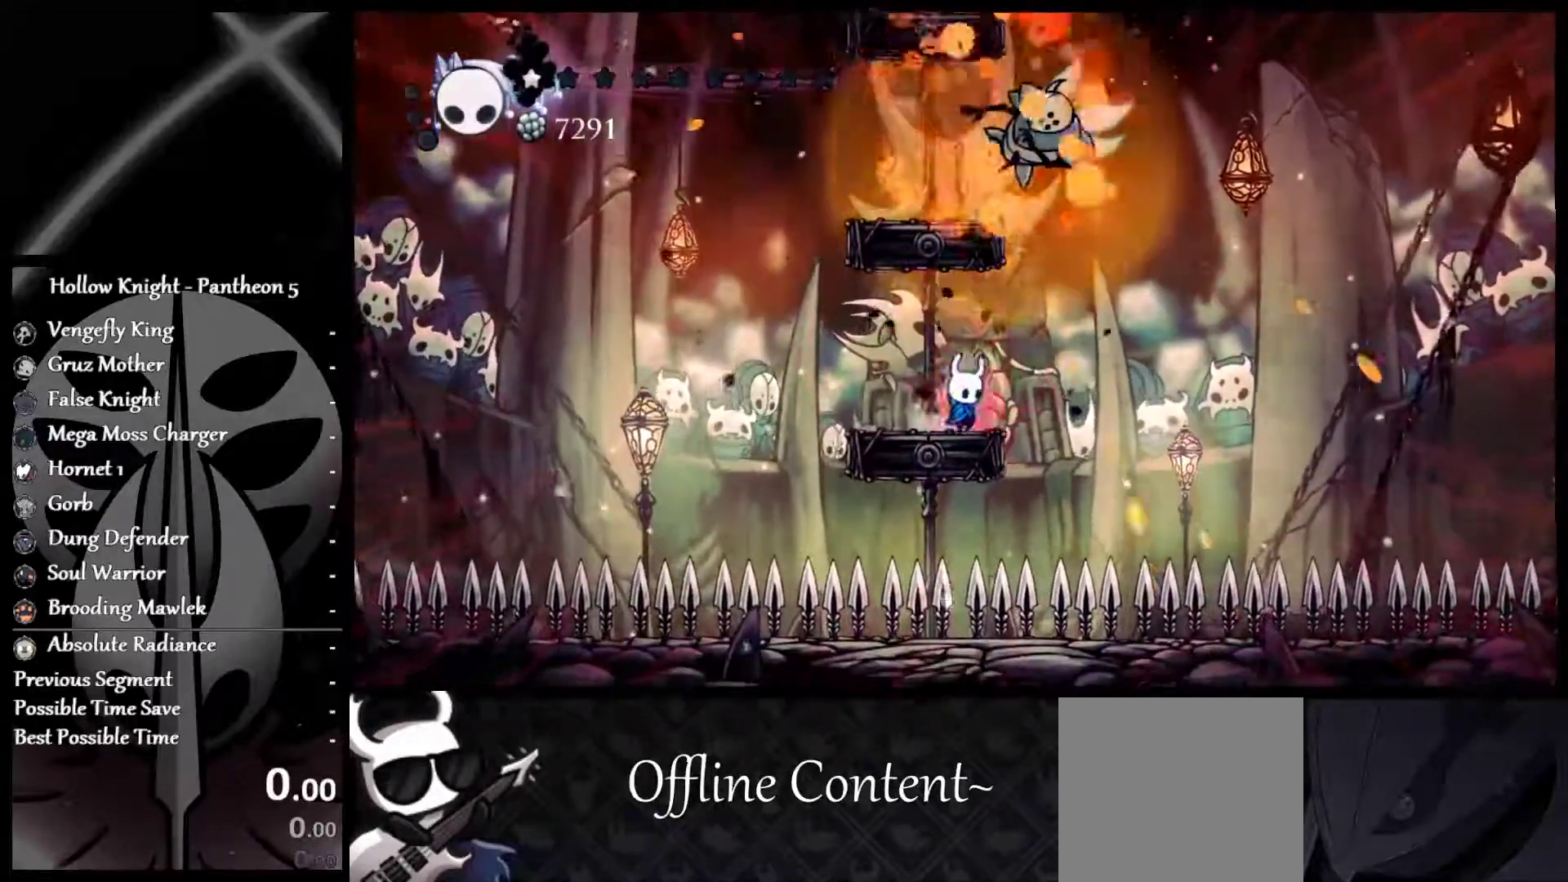
{"buttons": ["A"], "left_stick": "left", "events": [[117, "A", "down"], [300, "left_stick", "left"], [417, "A", "up"], [483, "A", "down"]]}
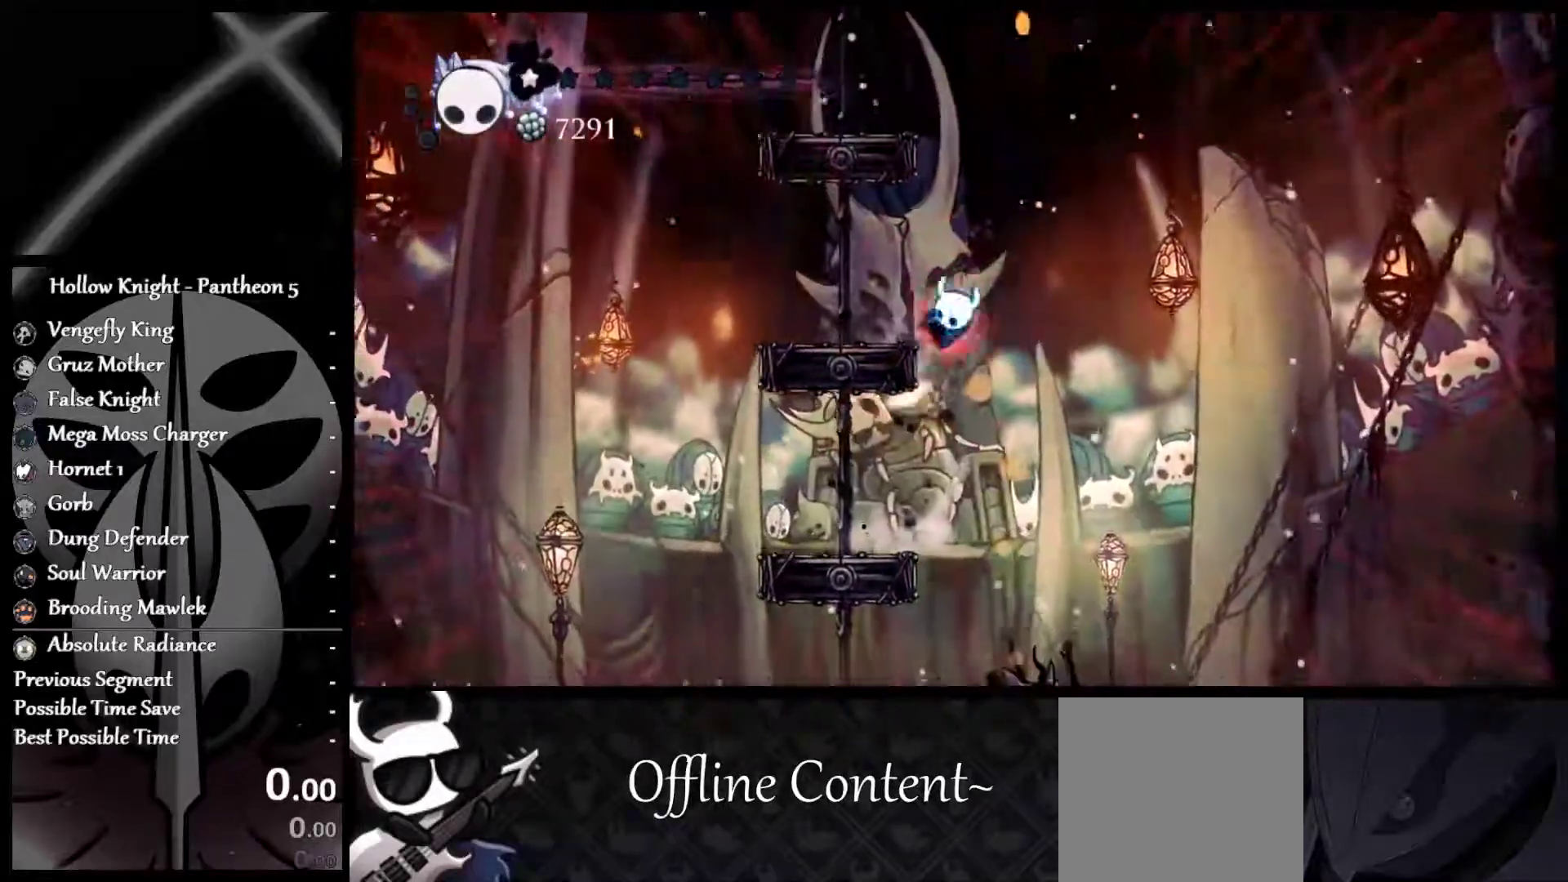
{"buttons": ["A"], "left_stick": "left", "events": [[50, "left_stick", "right"], [217, "left_stick", "left"], [283, "A", "up"], [333, "A", "down"]]}
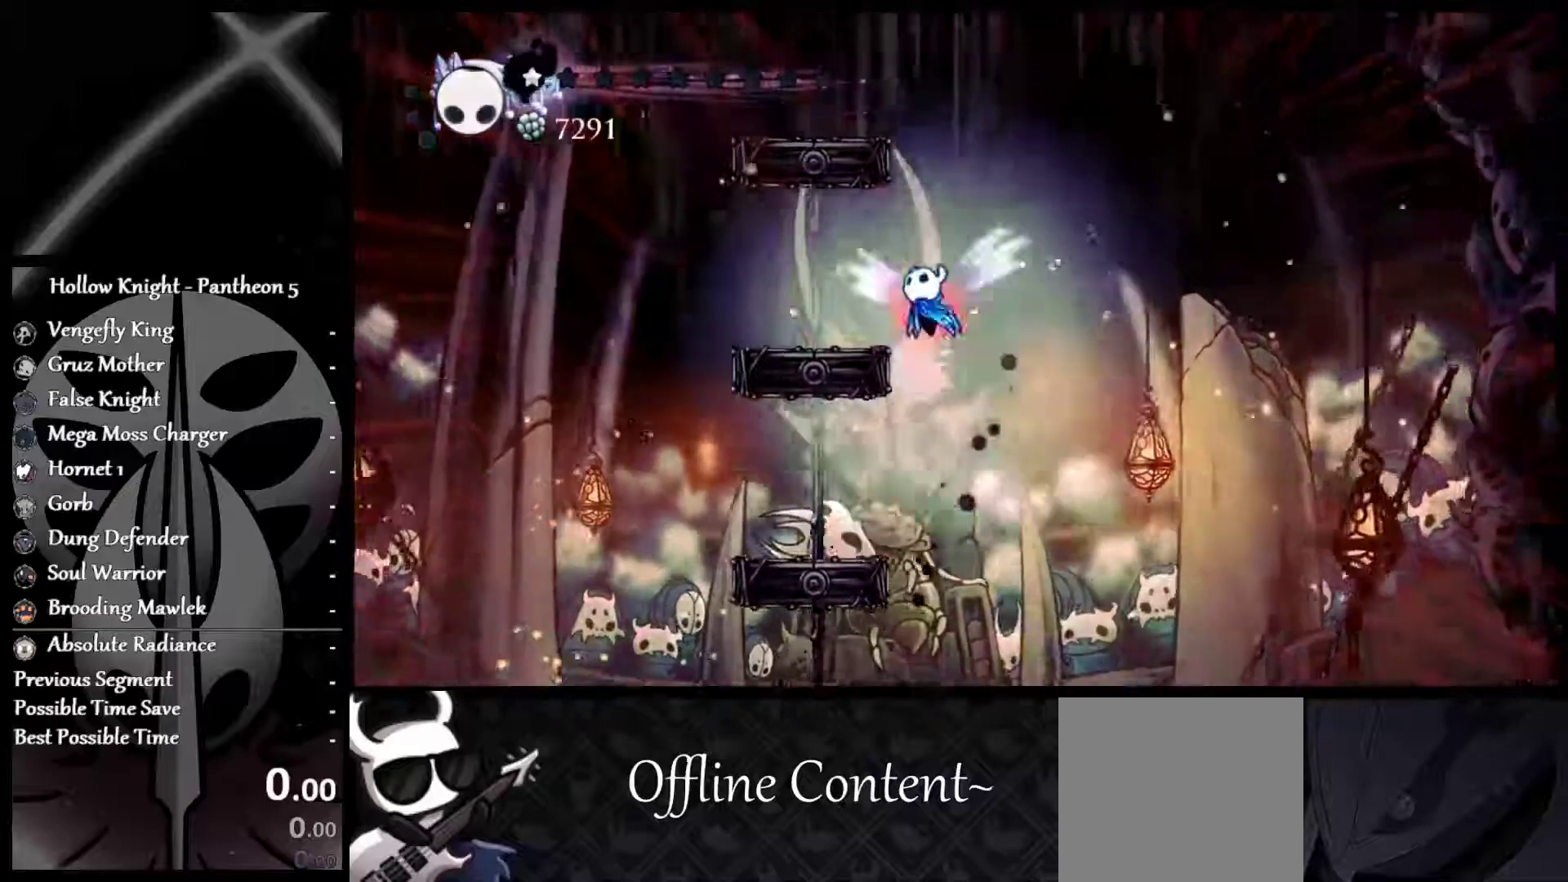
{"buttons": [], "left_stick": "center", "events": [[50, "A", "up"], [250, "left_stick", "center"]]}
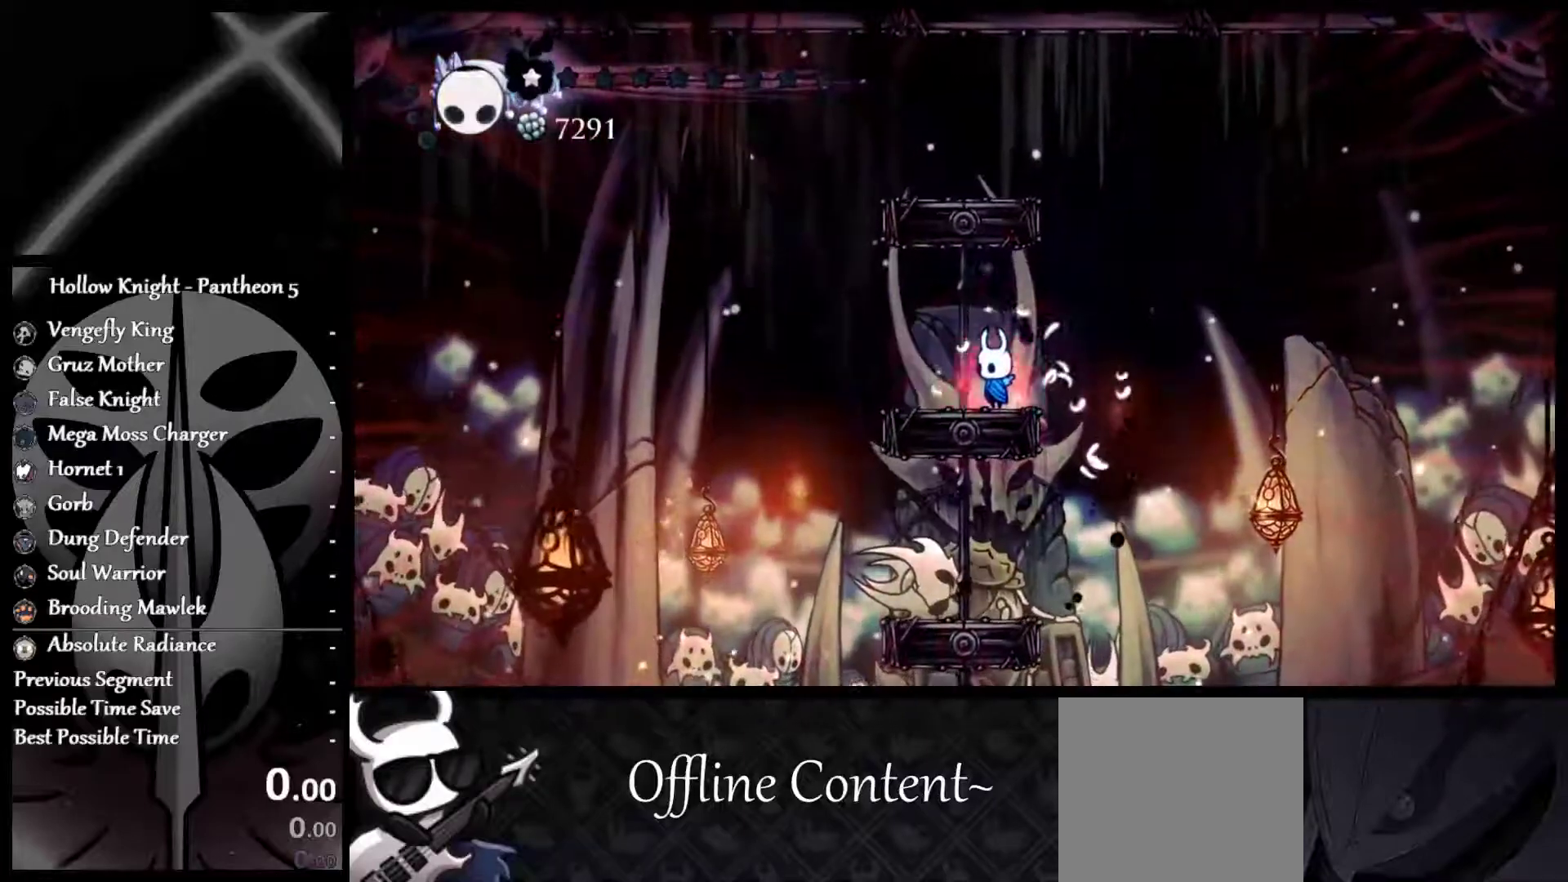
{"buttons": [], "left_stick": "center", "events": [[117, "left_stick", "left"], [217, "left_stick", "center"]]}